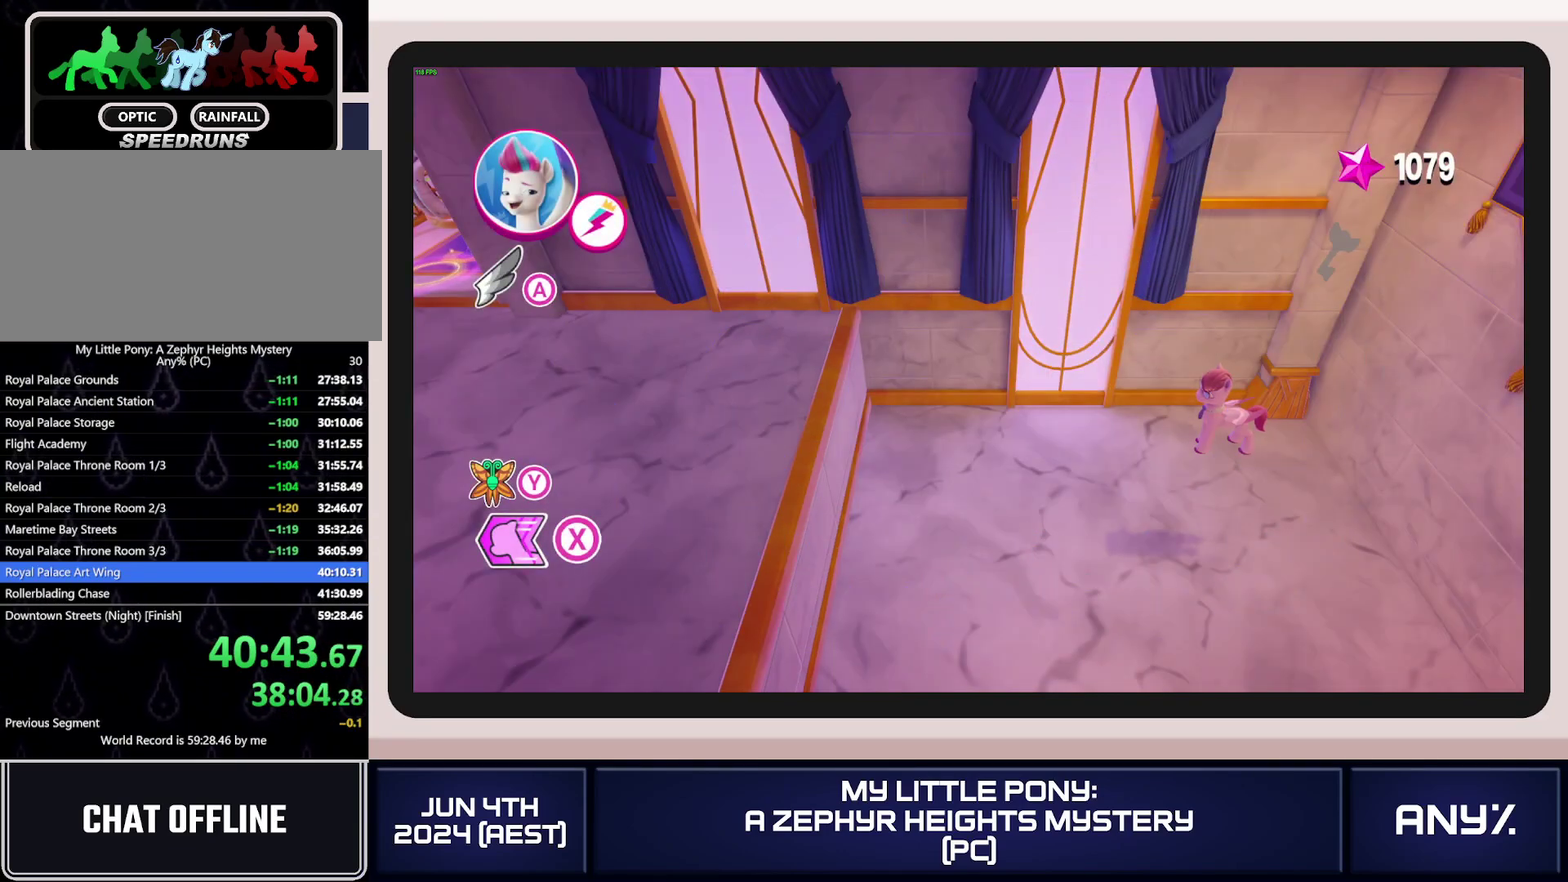
Gameplay with a controller (Xbox layout); each line is a JSON object with the inputs held at the frame after it. "events" lists button and stick changes between this image and that frame as [ms after this image, input, new state], when the widget could be followed in between. This document gives stick clicks only as held states, not as events. Not read: keyboard_mouse.
{"buttons": [], "left_stick": "up", "right_stick": "center", "events": []}
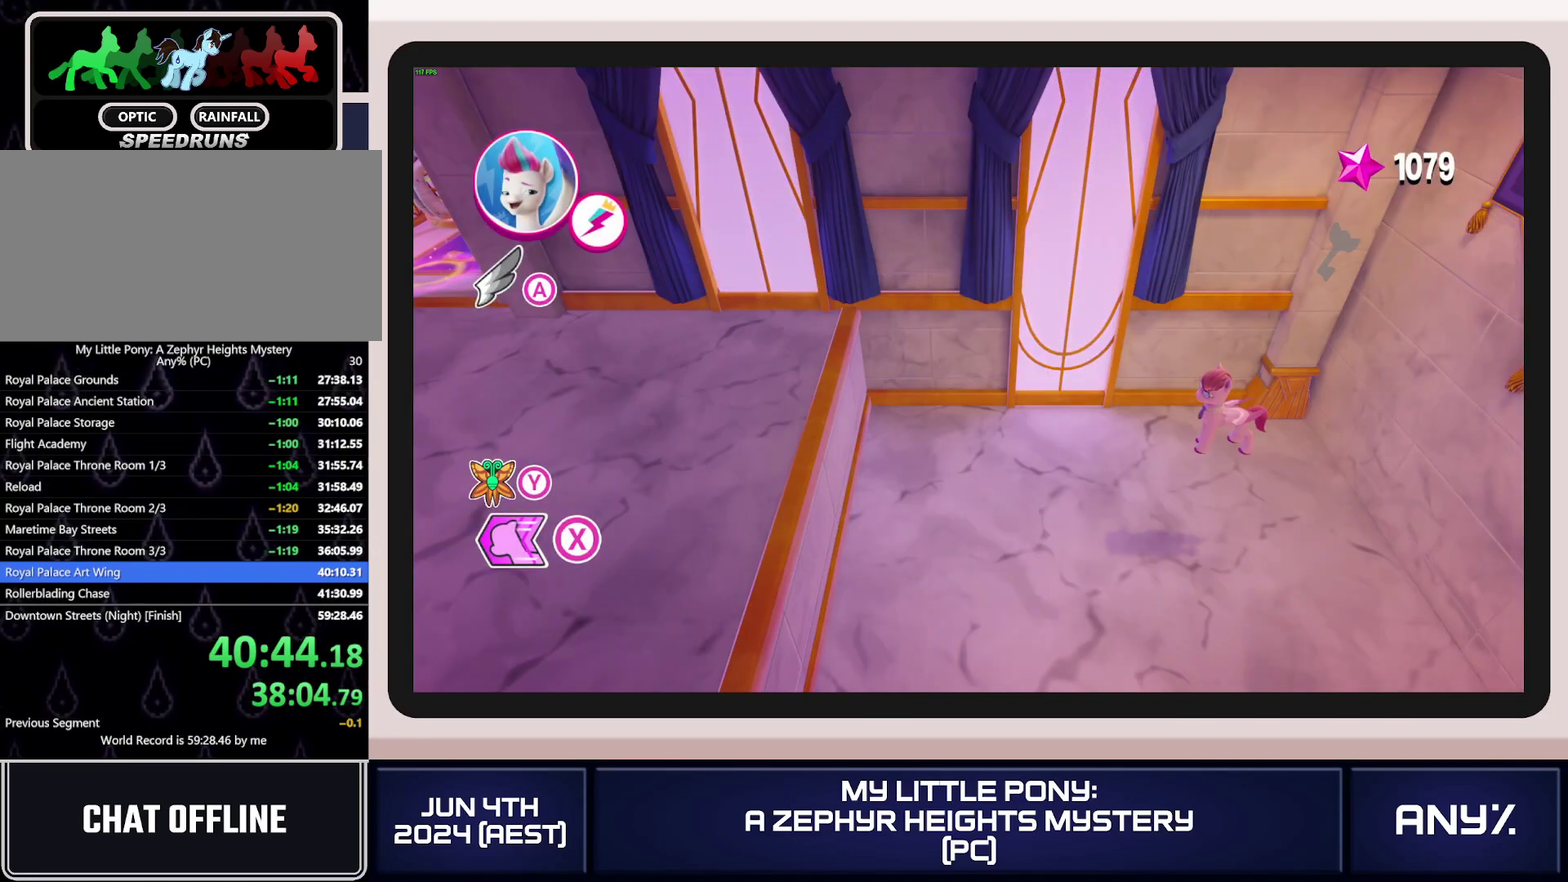
{"buttons": [], "left_stick": "up", "right_stick": "center", "events": []}
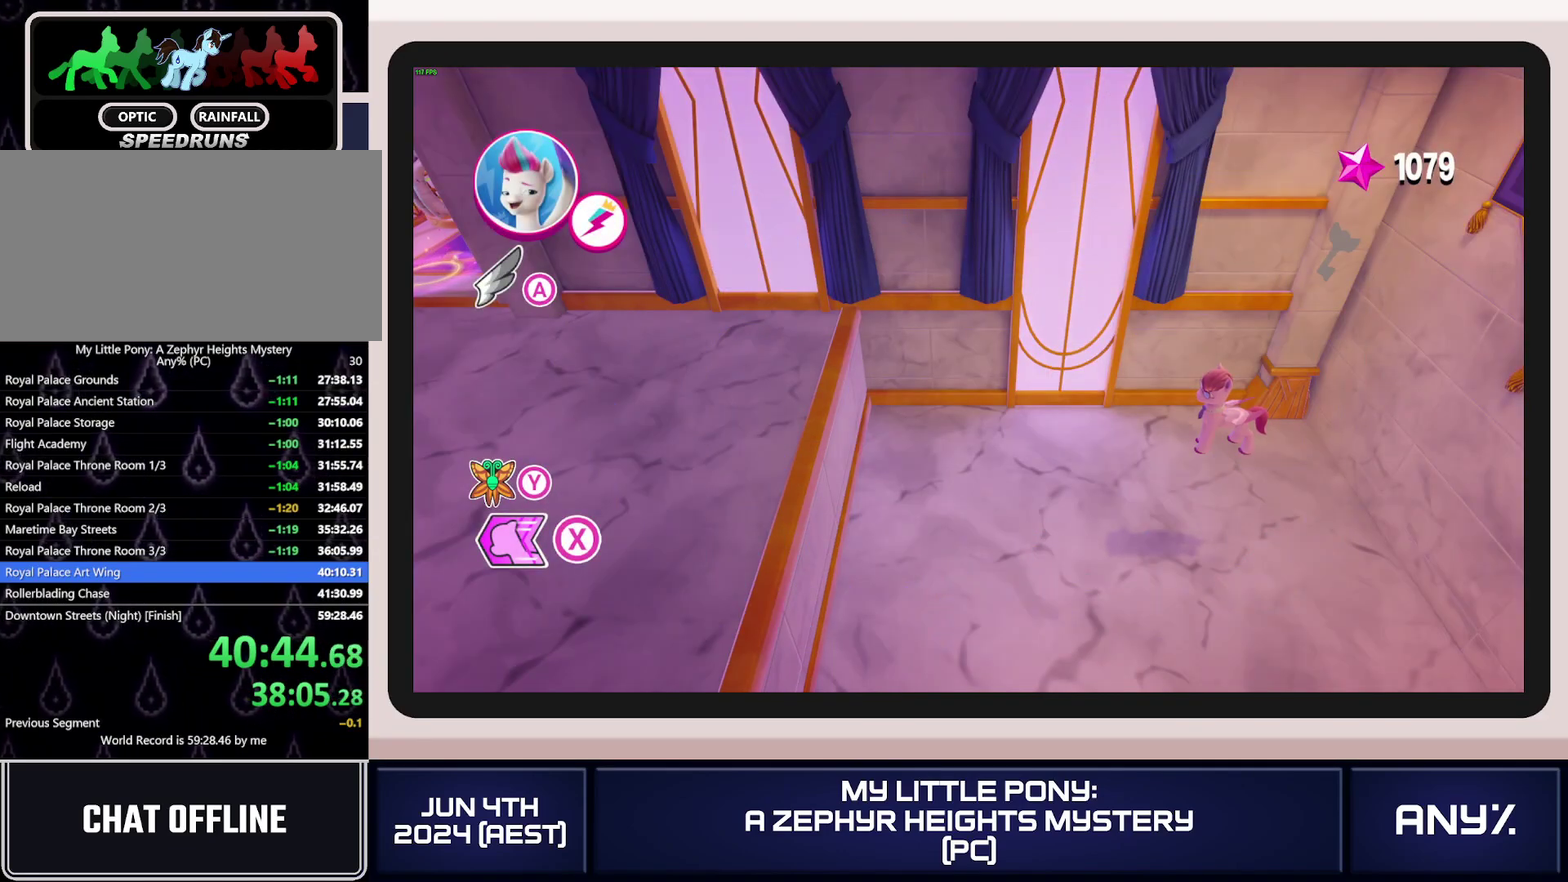
{"buttons": [], "left_stick": "up", "right_stick": "center", "events": []}
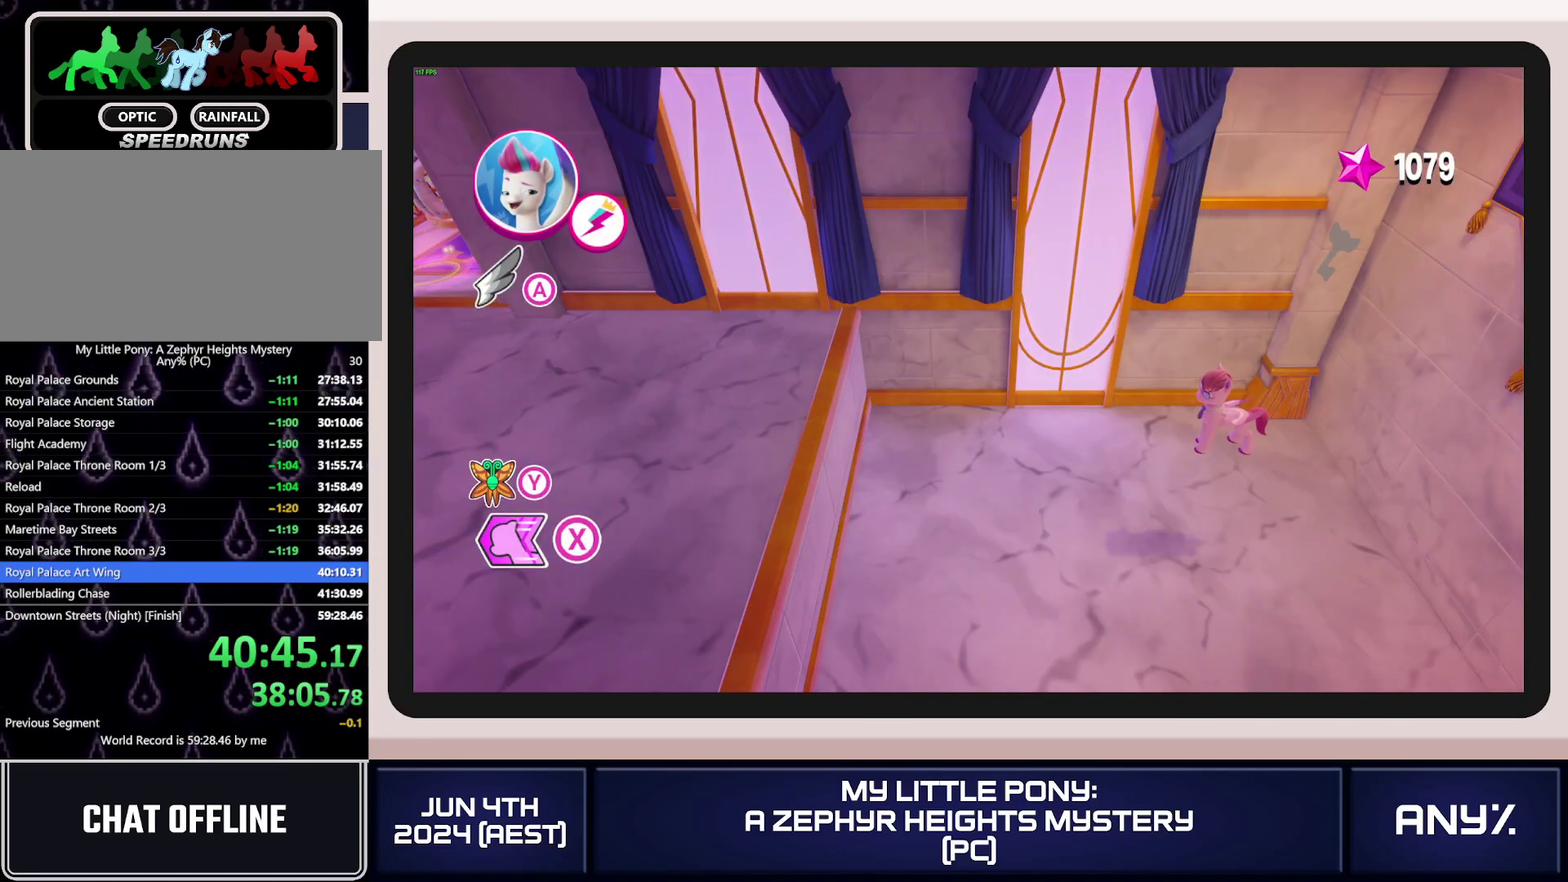
{"buttons": [], "left_stick": "up-left", "right_stick": "center", "events": [[400, "left_stick", "up-left"]]}
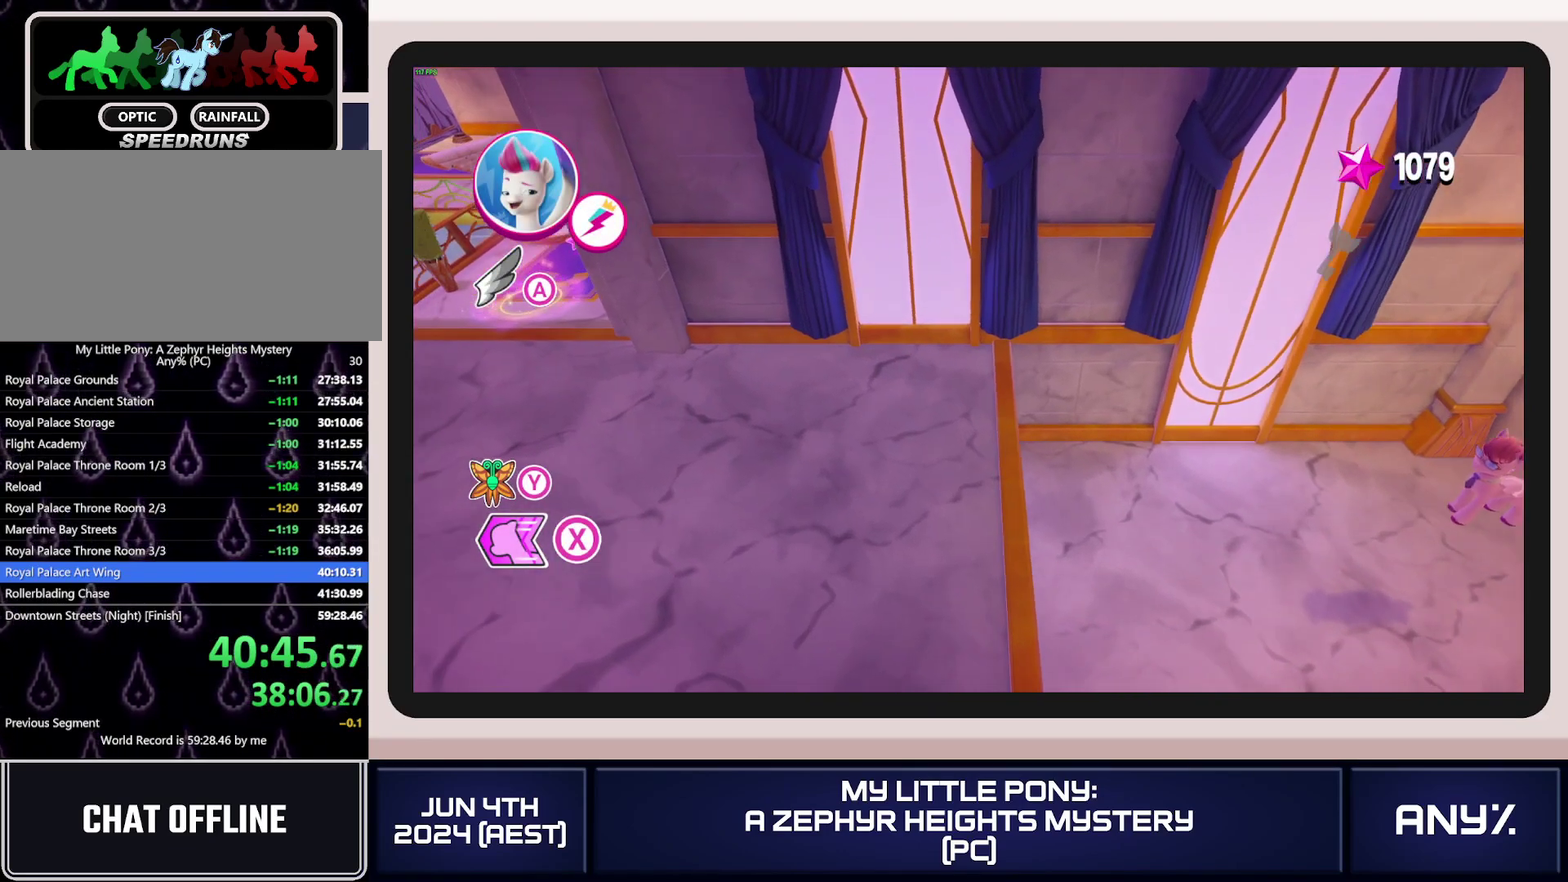
{"buttons": [], "left_stick": "up-left", "right_stick": "center", "events": []}
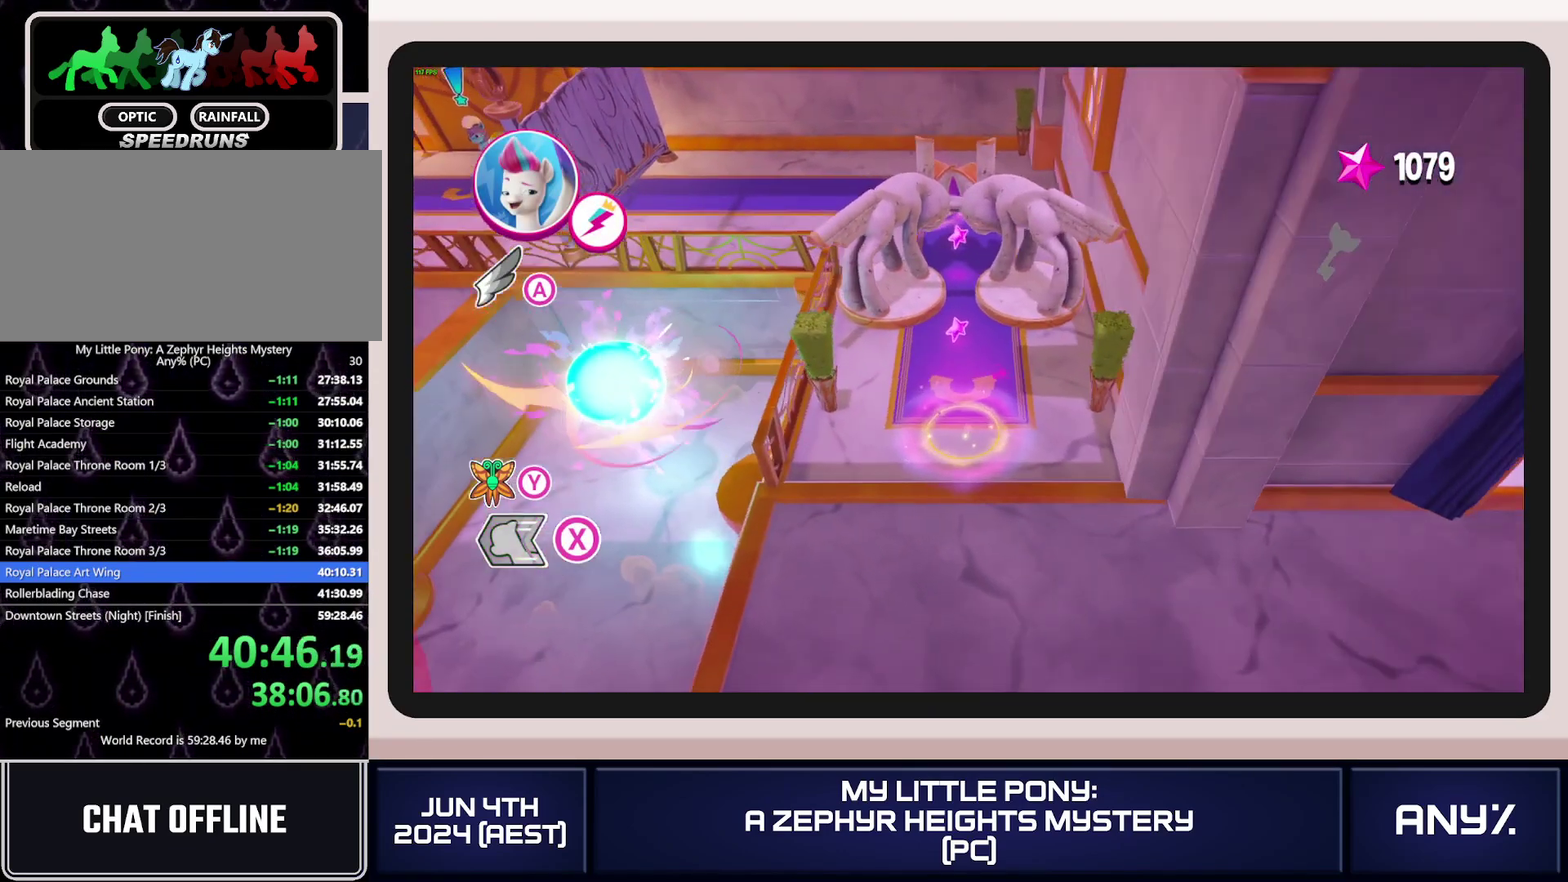
{"buttons": [], "left_stick": "down-right", "right_stick": "center", "events": [[233, "left_stick", "center"], [383, "left_stick", "down-right"]]}
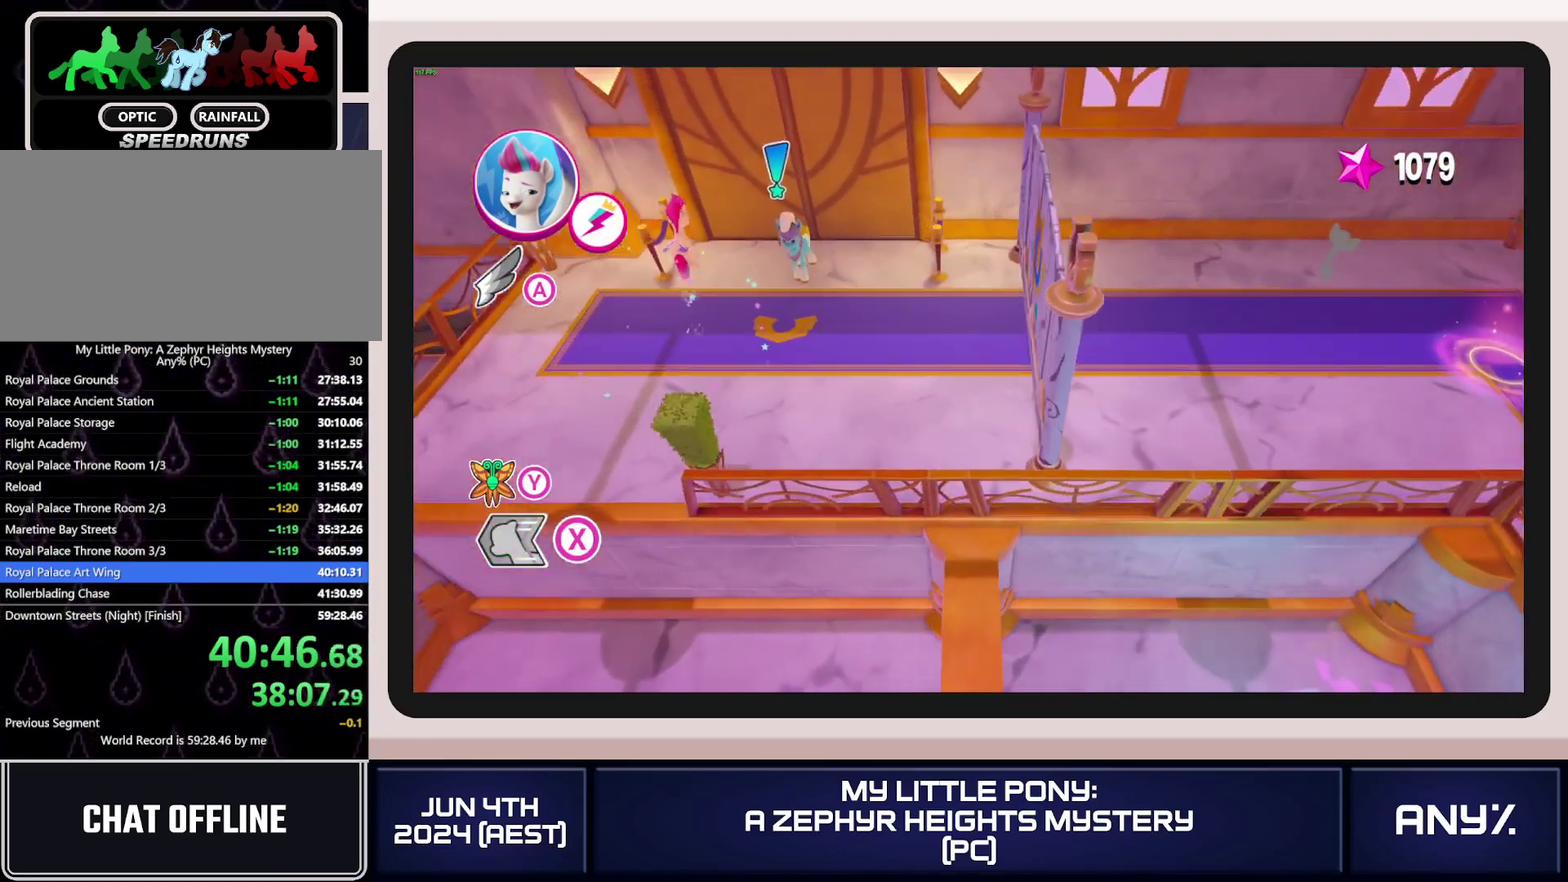
{"buttons": ["X"], "left_stick": "down-right", "right_stick": "center", "events": [[17, "left_stick", "center"], [167, "left_stick", "down-right"], [417, "X", "down"]]}
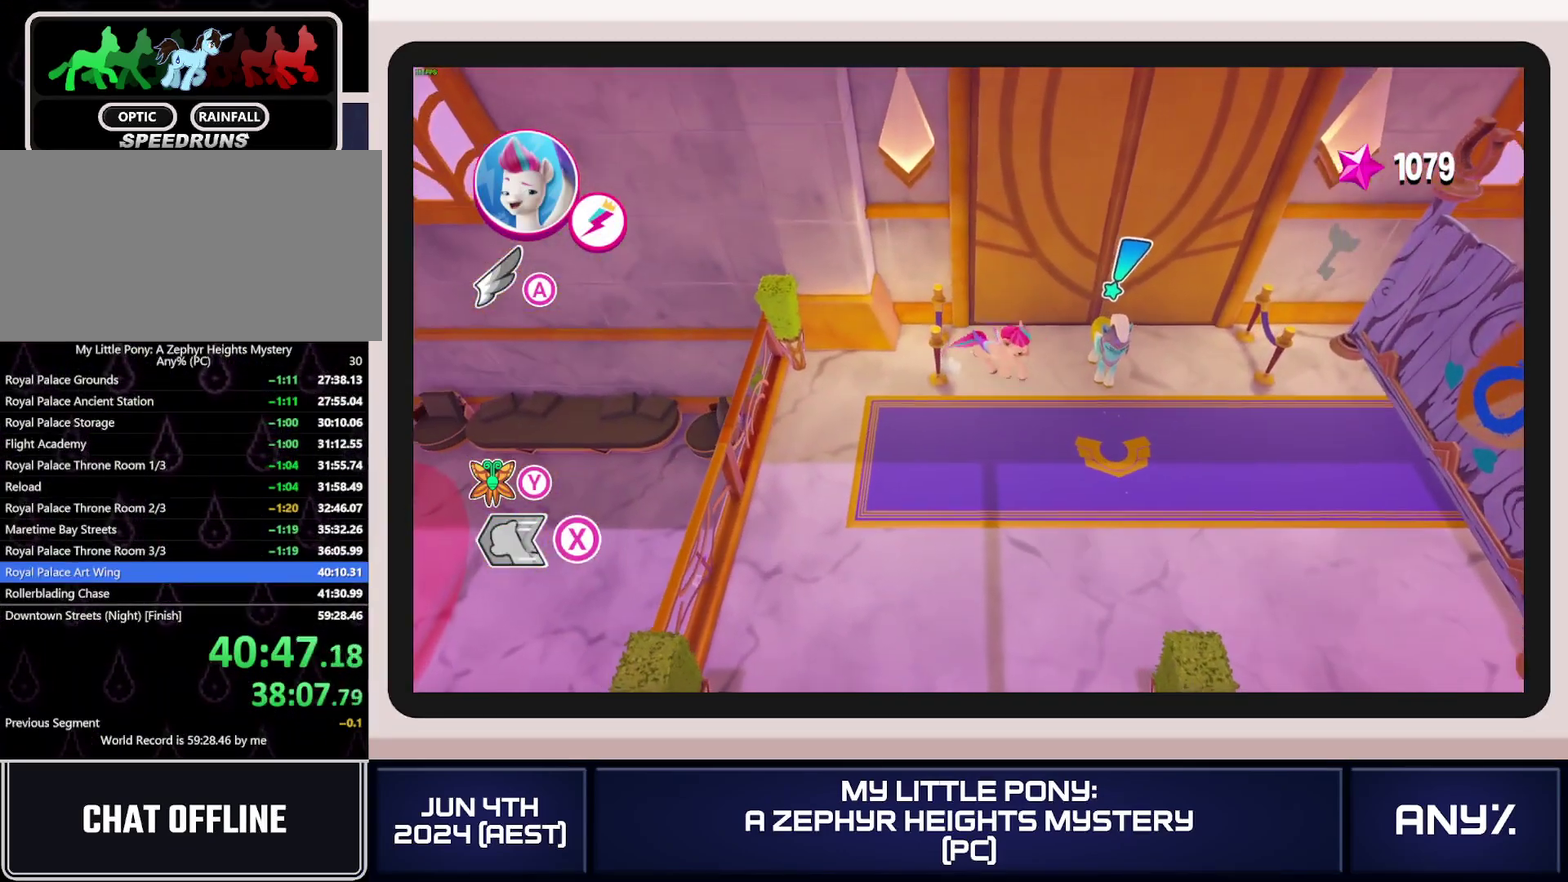
{"buttons": ["A", "X"], "left_stick": "down-right", "right_stick": "center", "events": [[467, "A", "down"]]}
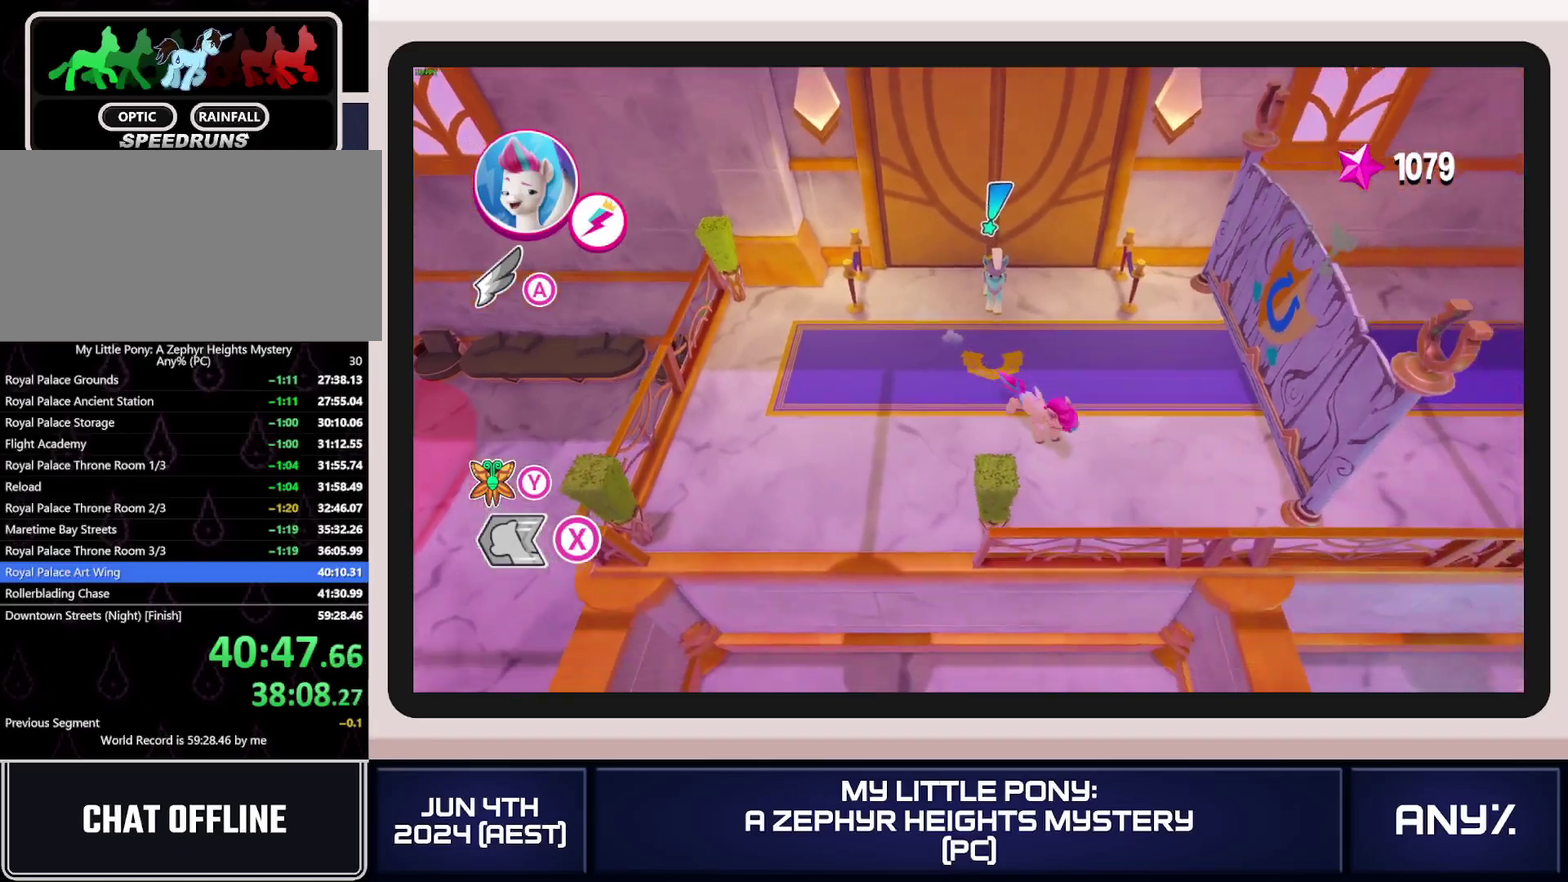
{"buttons": ["A", "X"], "left_stick": "down-right", "right_stick": "center", "events": [[100, "A", "up"], [384, "A", "down"]]}
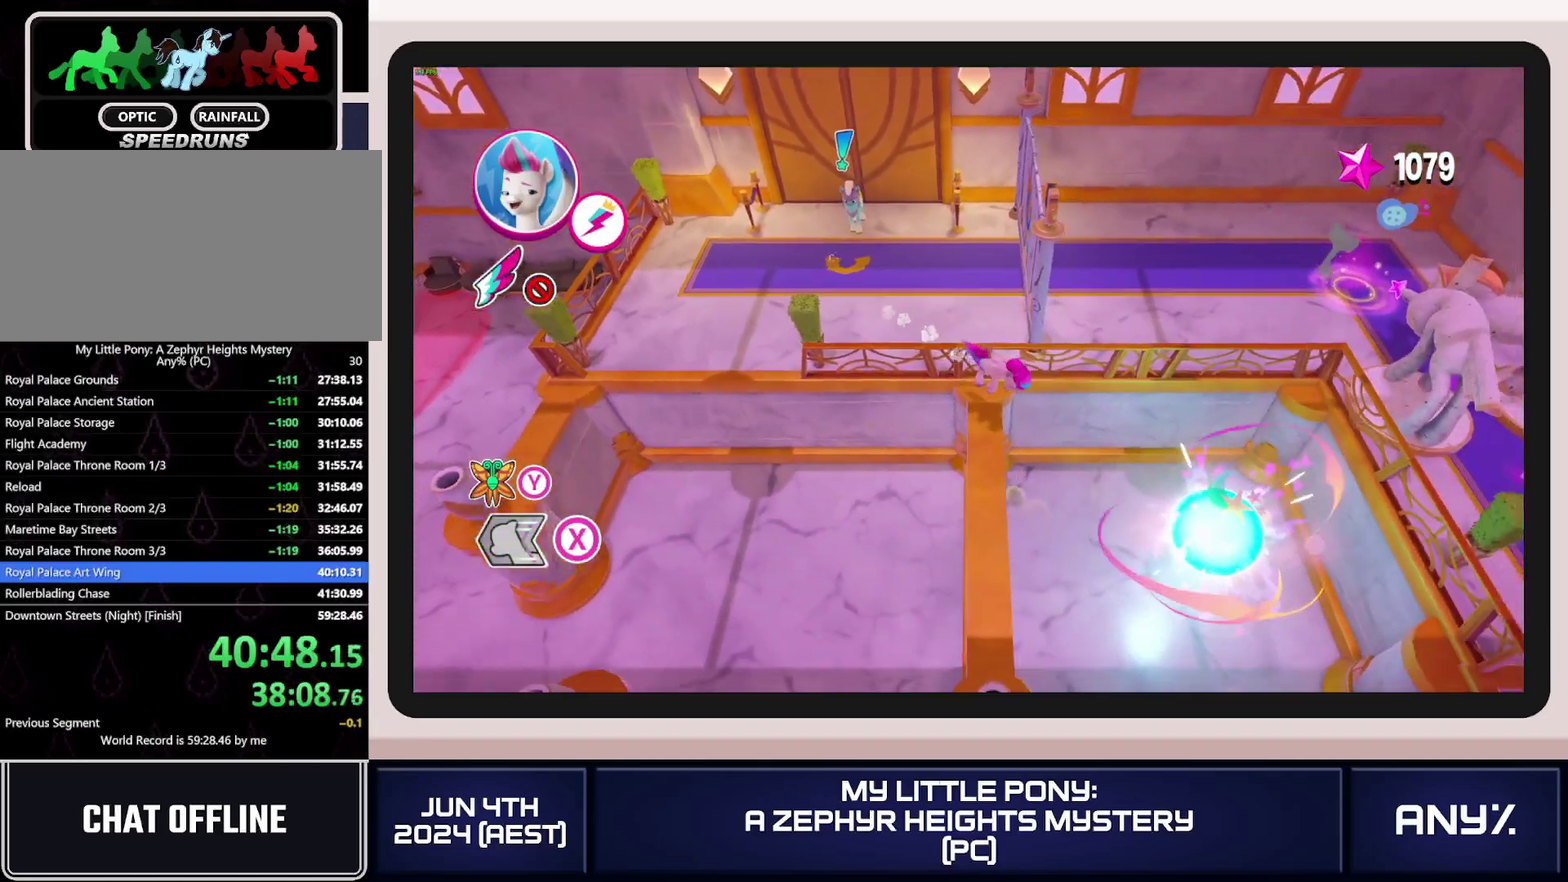
{"buttons": ["A", "X"], "left_stick": "down-right", "right_stick": "center", "events": [[16, "A", "up"], [266, "A", "down"]]}
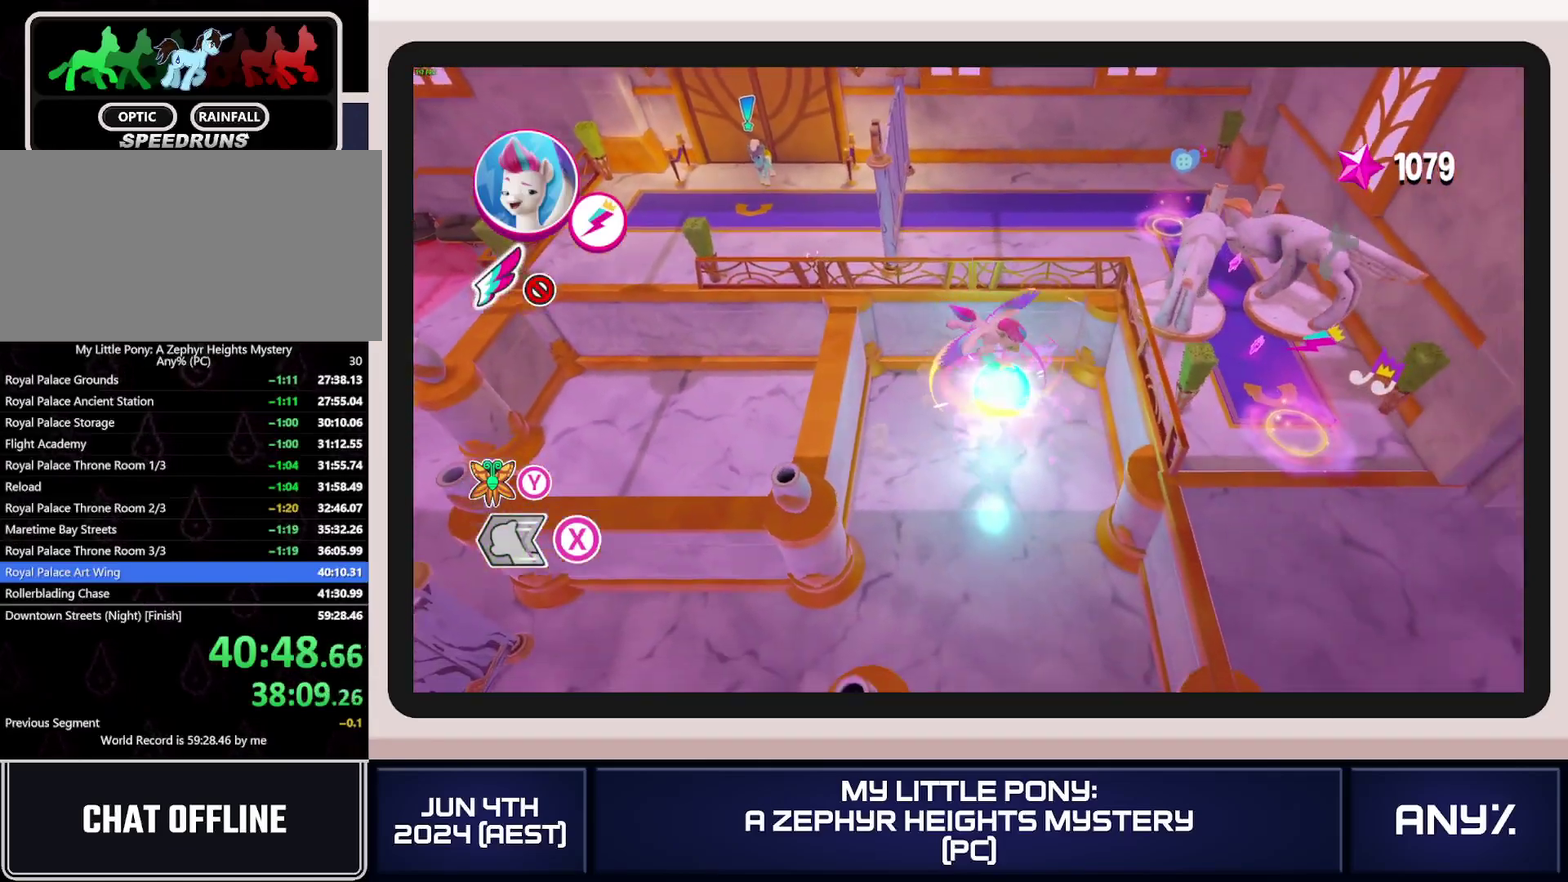
{"buttons": ["X"], "left_stick": "right", "right_stick": "center", "events": [[267, "A", "up"], [434, "left_stick", "right"]]}
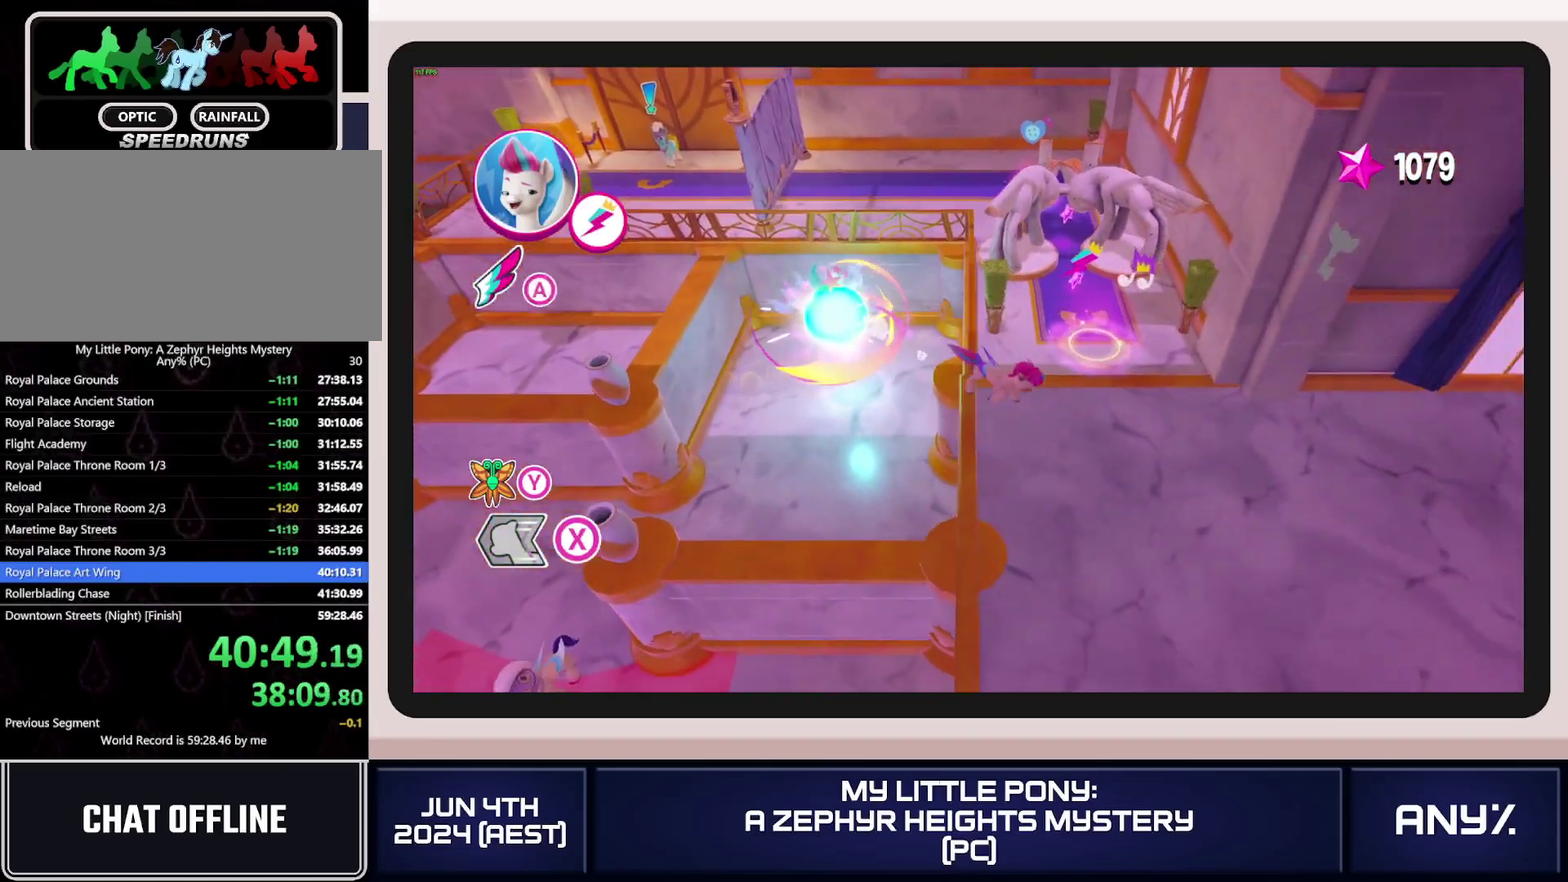
{"buttons": ["X"], "left_stick": "right", "right_stick": "center", "events": []}
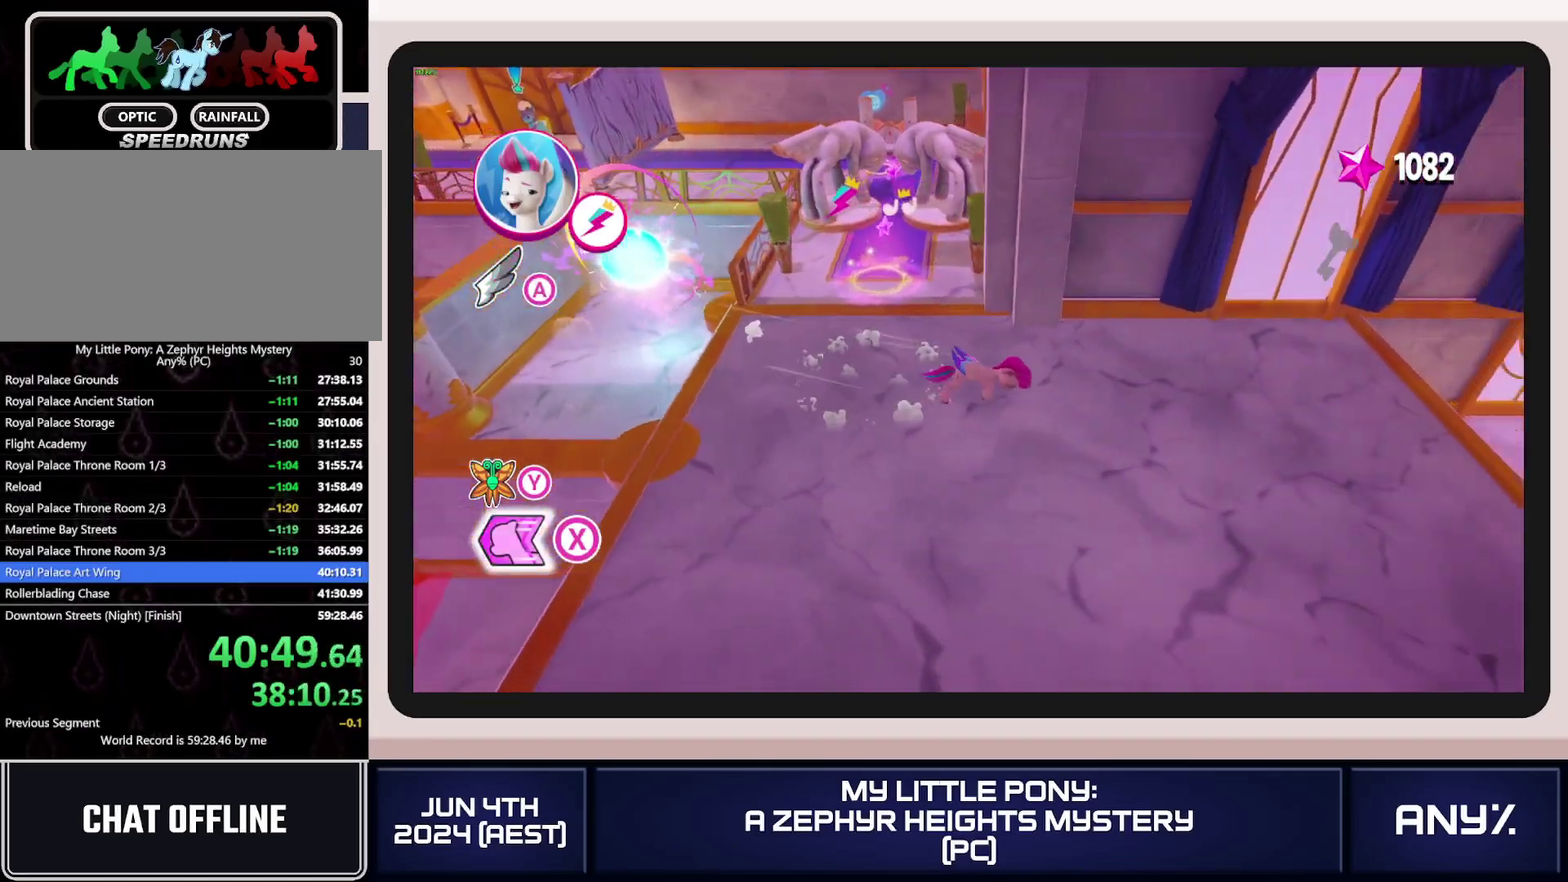
{"buttons": ["X"], "left_stick": "right", "right_stick": "center", "events": []}
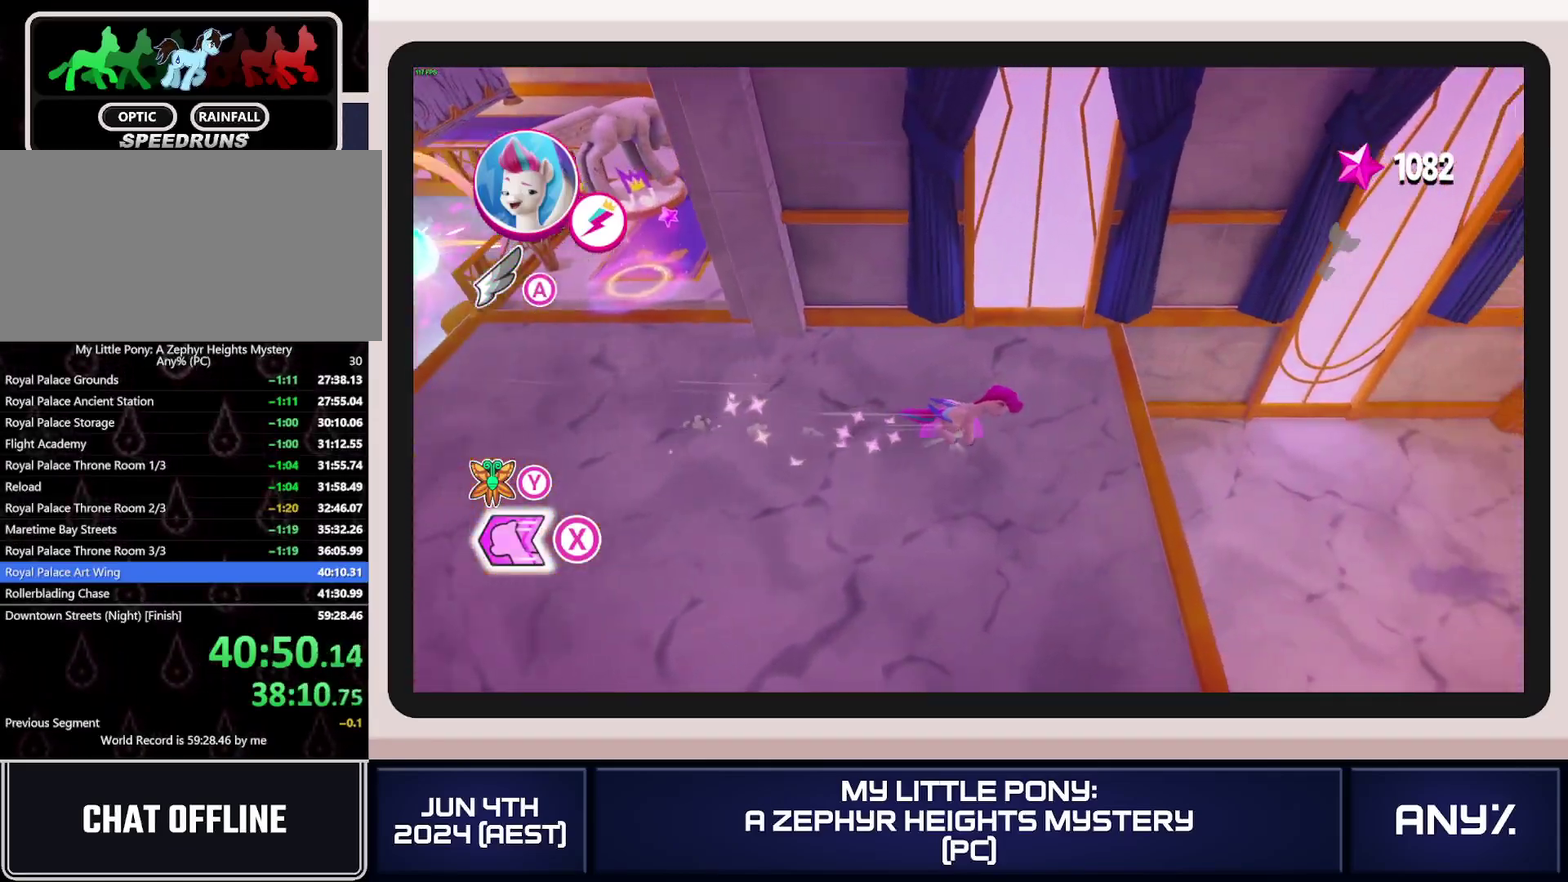
{"buttons": ["B"], "left_stick": "right", "right_stick": "center", "events": [[417, "X", "up"], [484, "B", "down"]]}
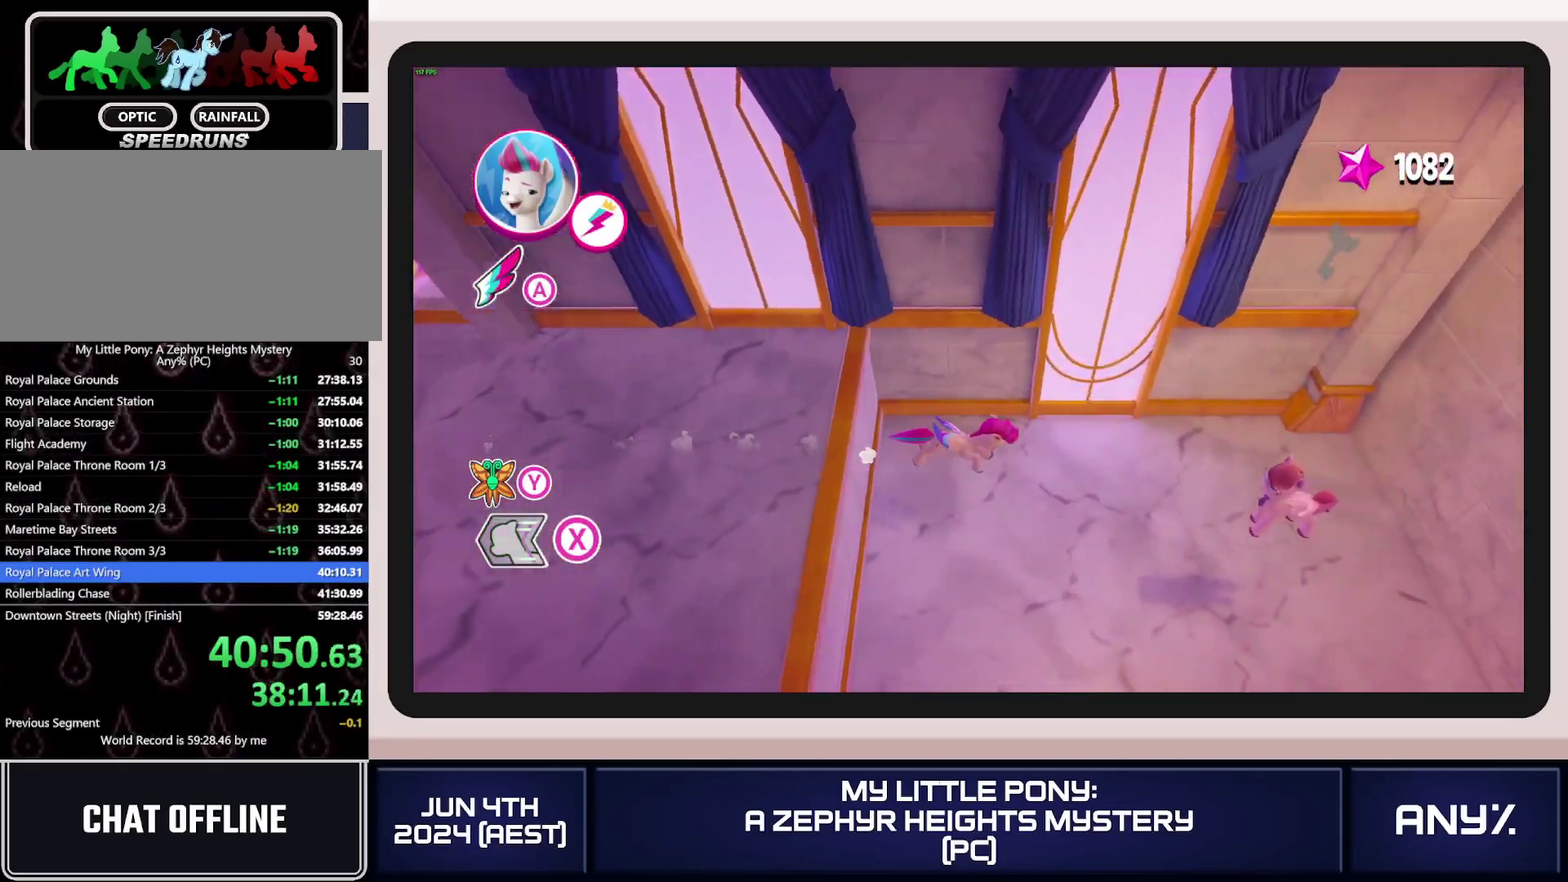
{"buttons": ["B"], "left_stick": "center", "right_stick": "center"}
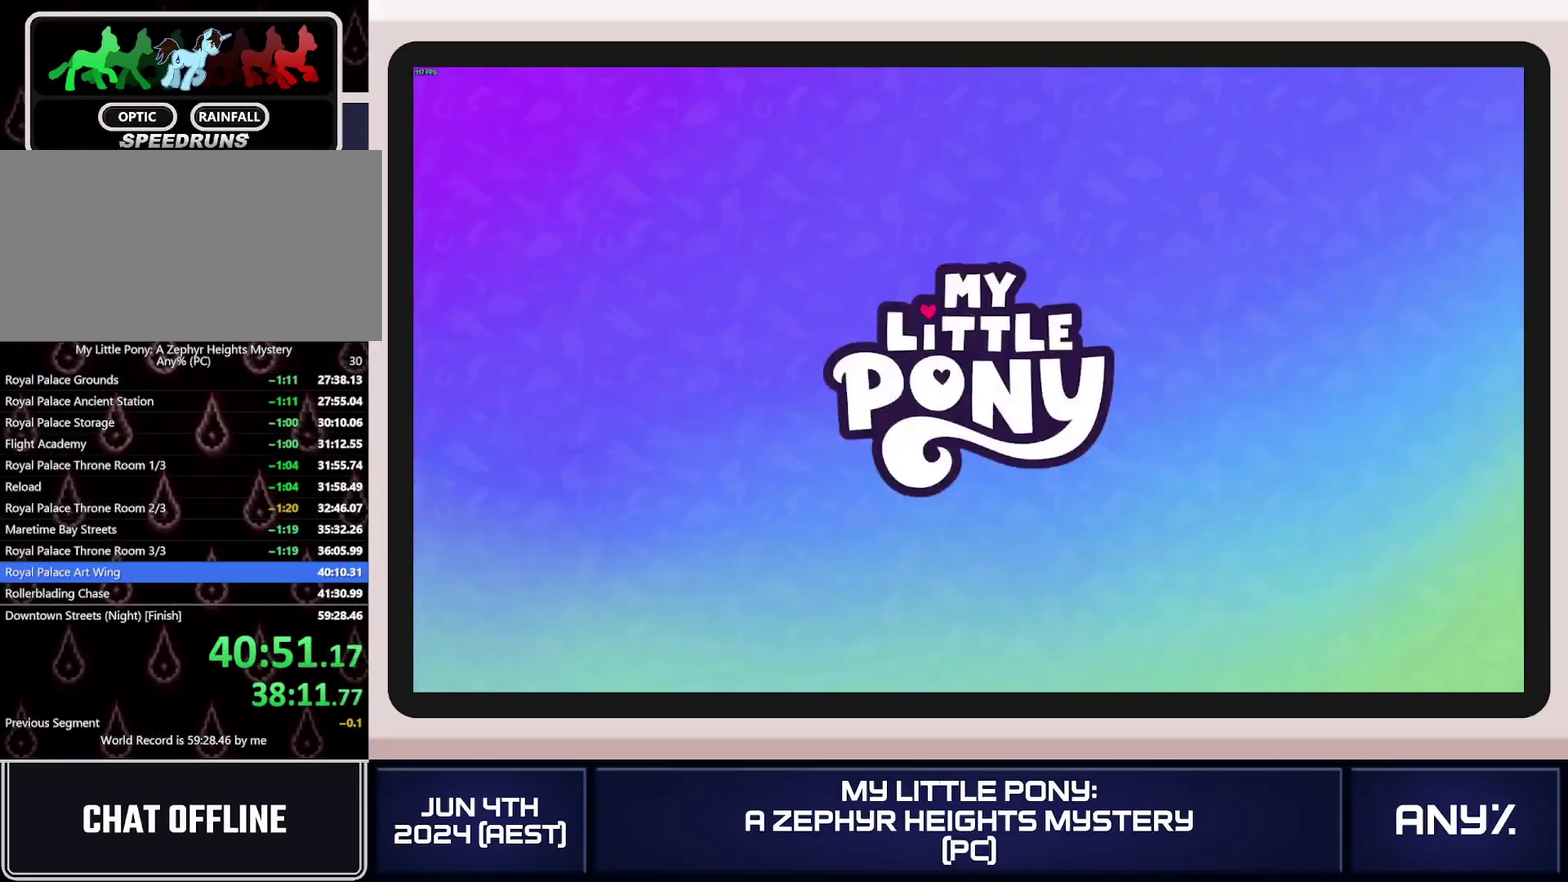
{"buttons": [], "left_stick": "center", "right_stick": "center"}
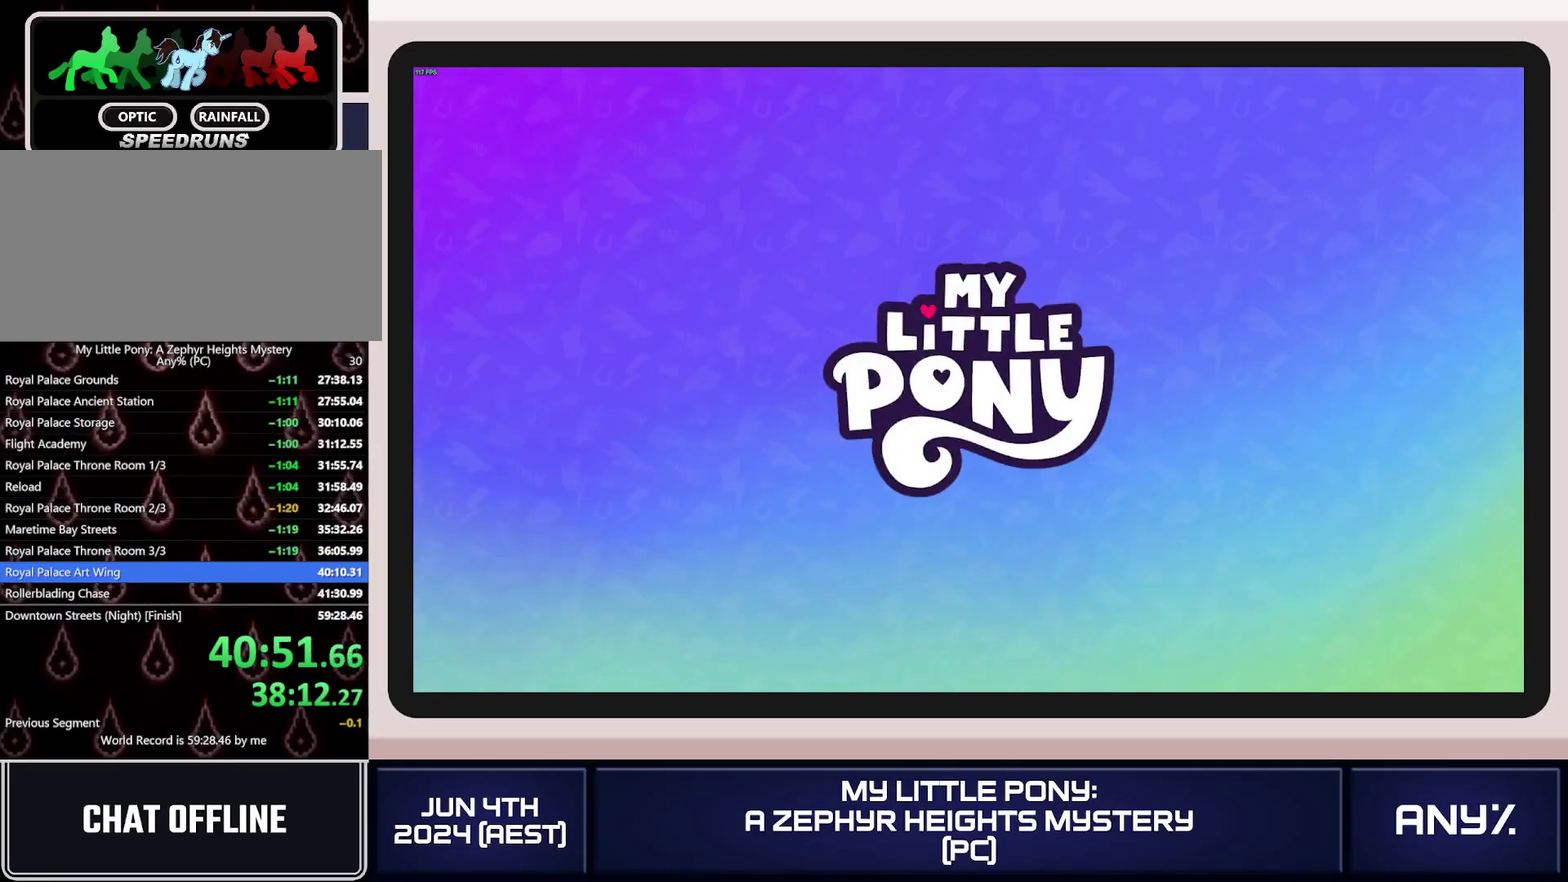
{"buttons": ["A"], "left_stick": "center", "right_stick": "center"}
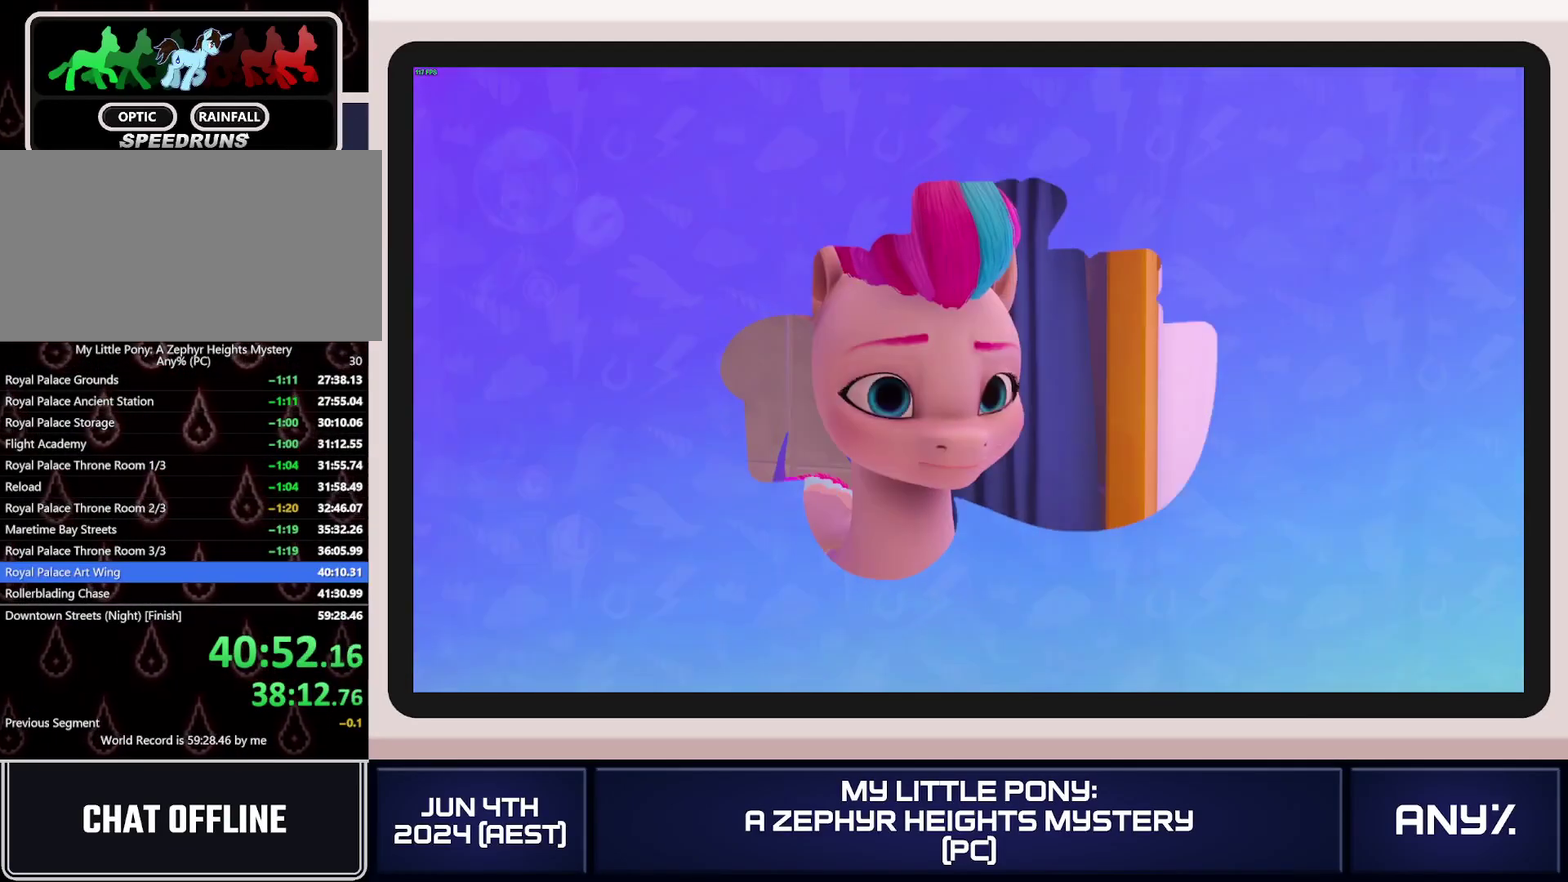
{"buttons": ["A"], "left_stick": "center", "right_stick": "center", "events": [[50, "A", "up"], [100, "A", "down"]]}
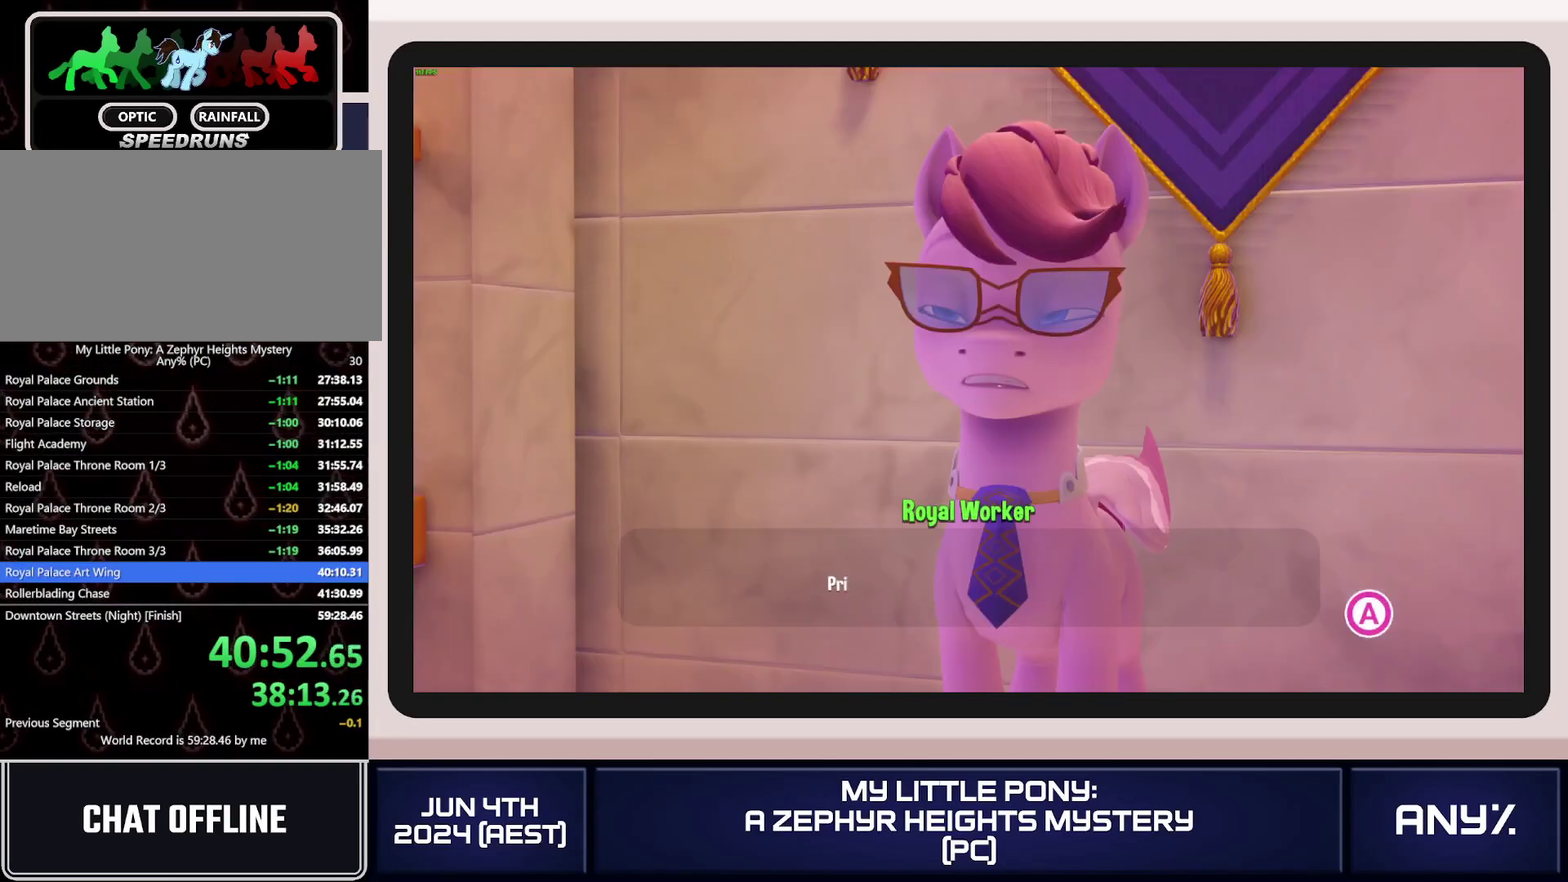
{"buttons": ["A"], "left_stick": "center", "right_stick": "center", "events": []}
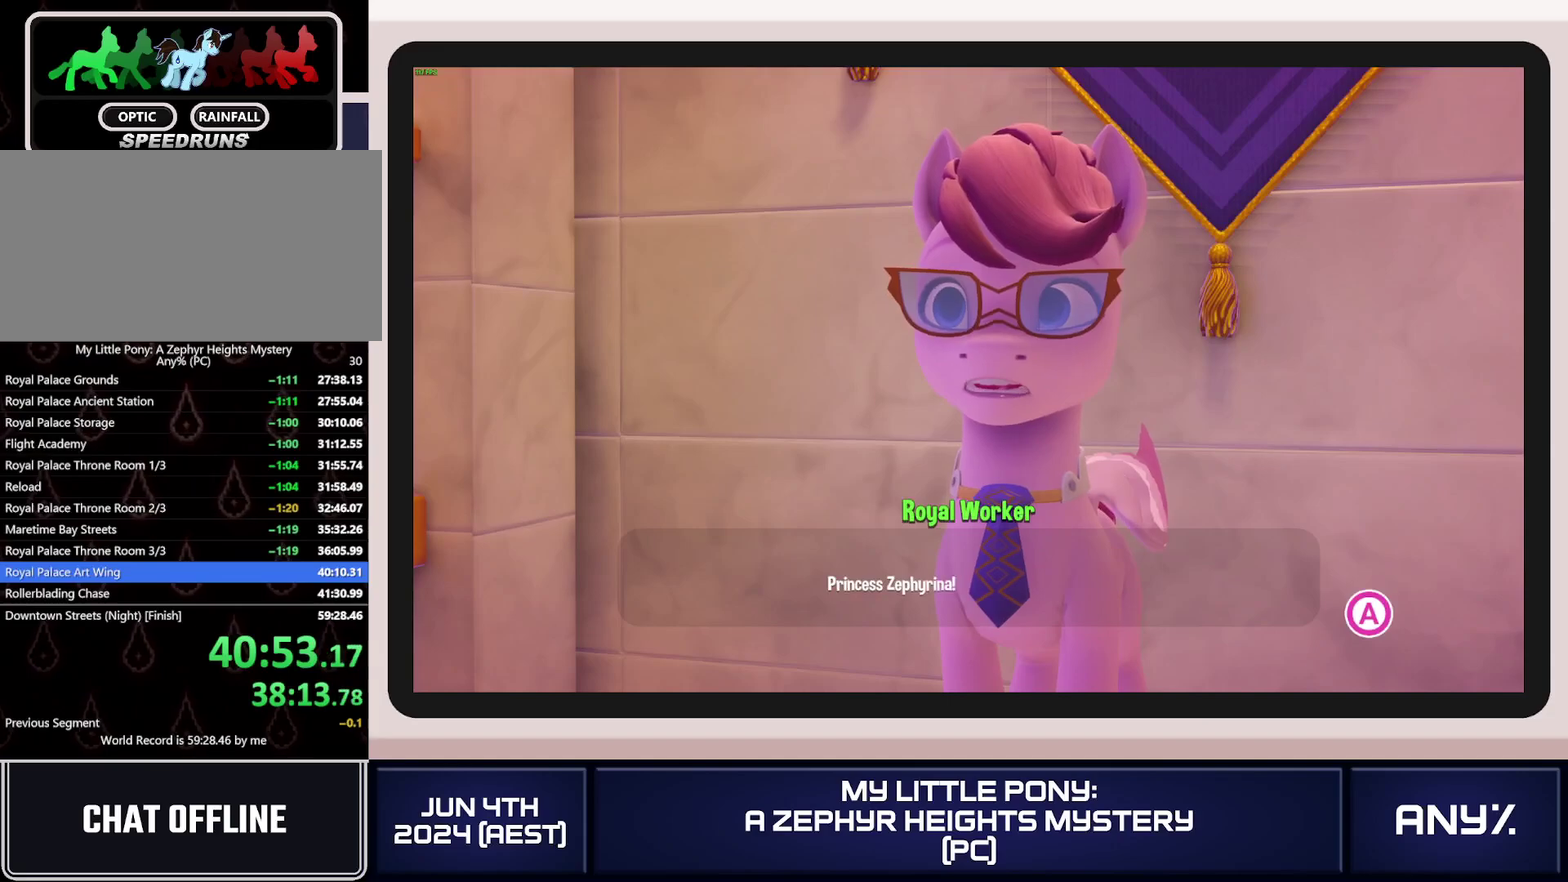
{"buttons": ["A"], "left_stick": "center", "right_stick": "center", "events": []}
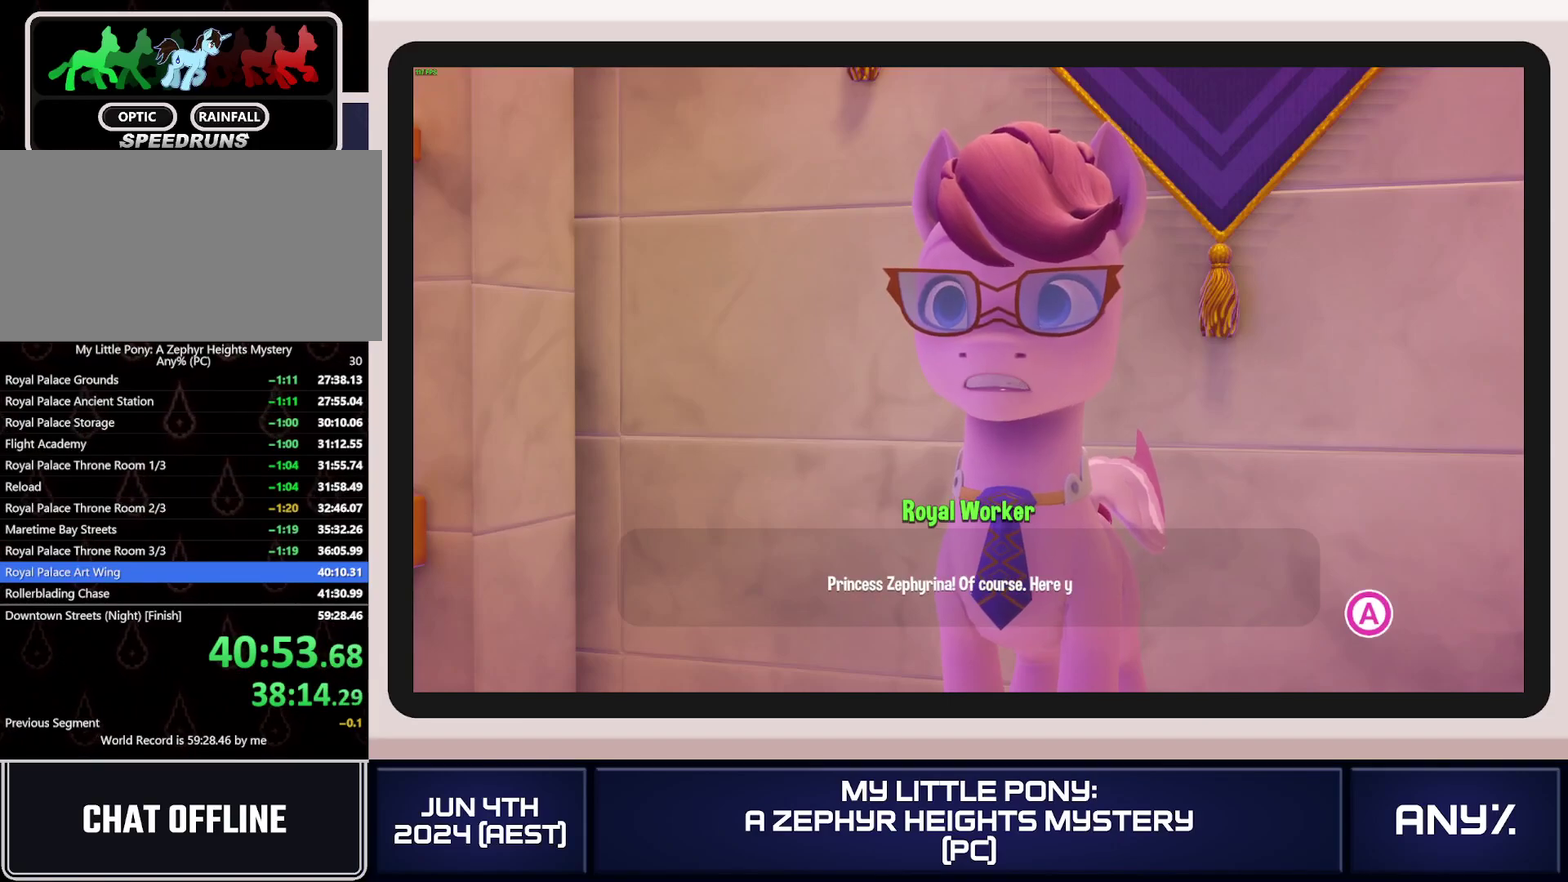
{"buttons": ["A"], "left_stick": "center", "right_stick": "center", "events": []}
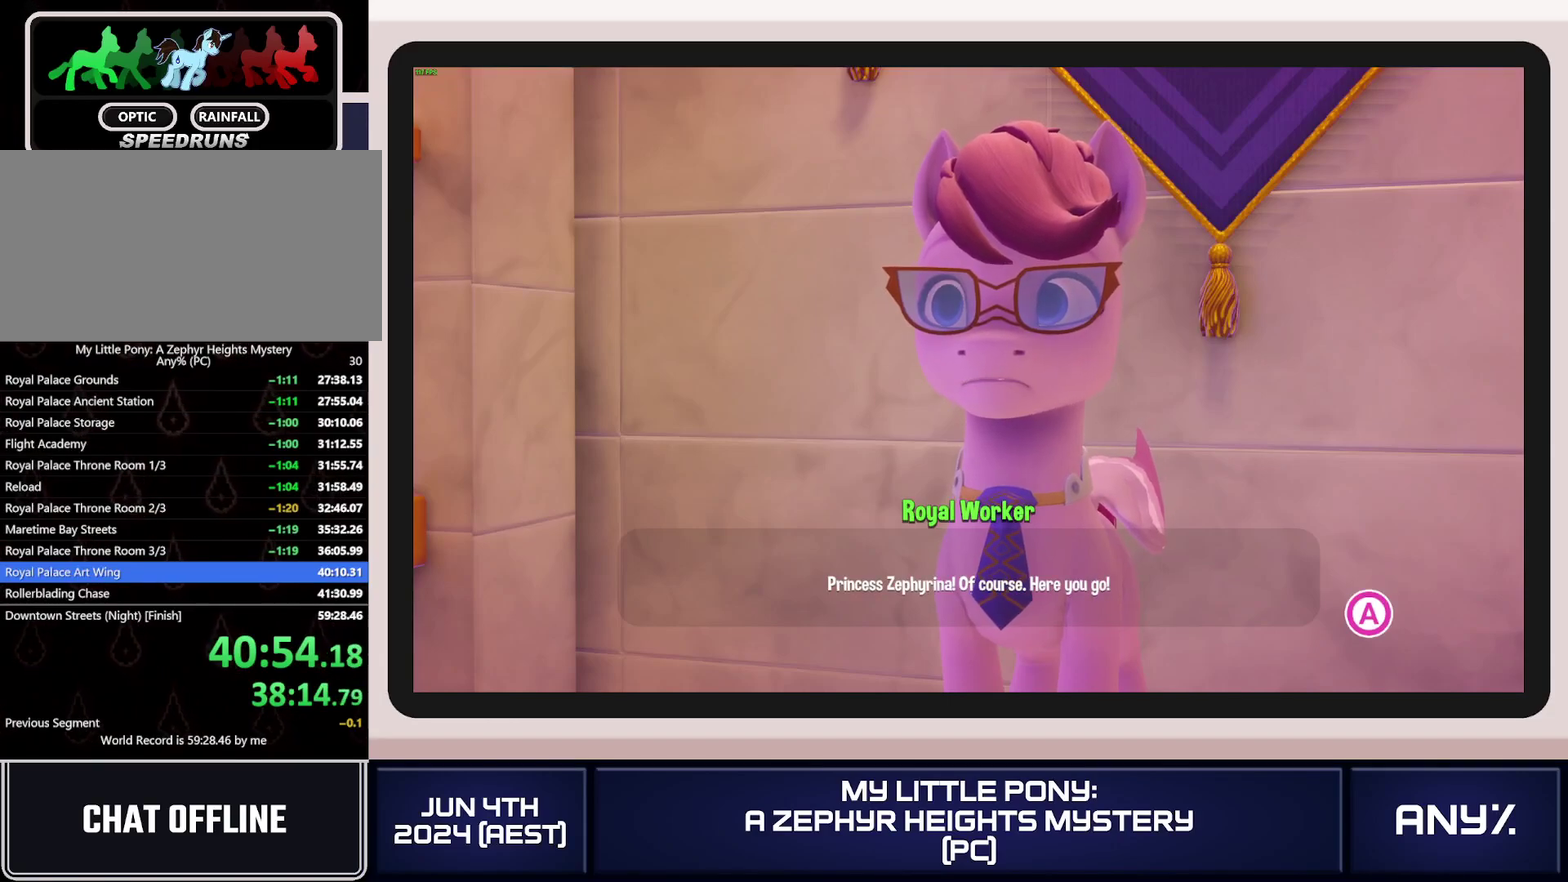
{"buttons": ["A"], "left_stick": "center", "right_stick": "center", "events": []}
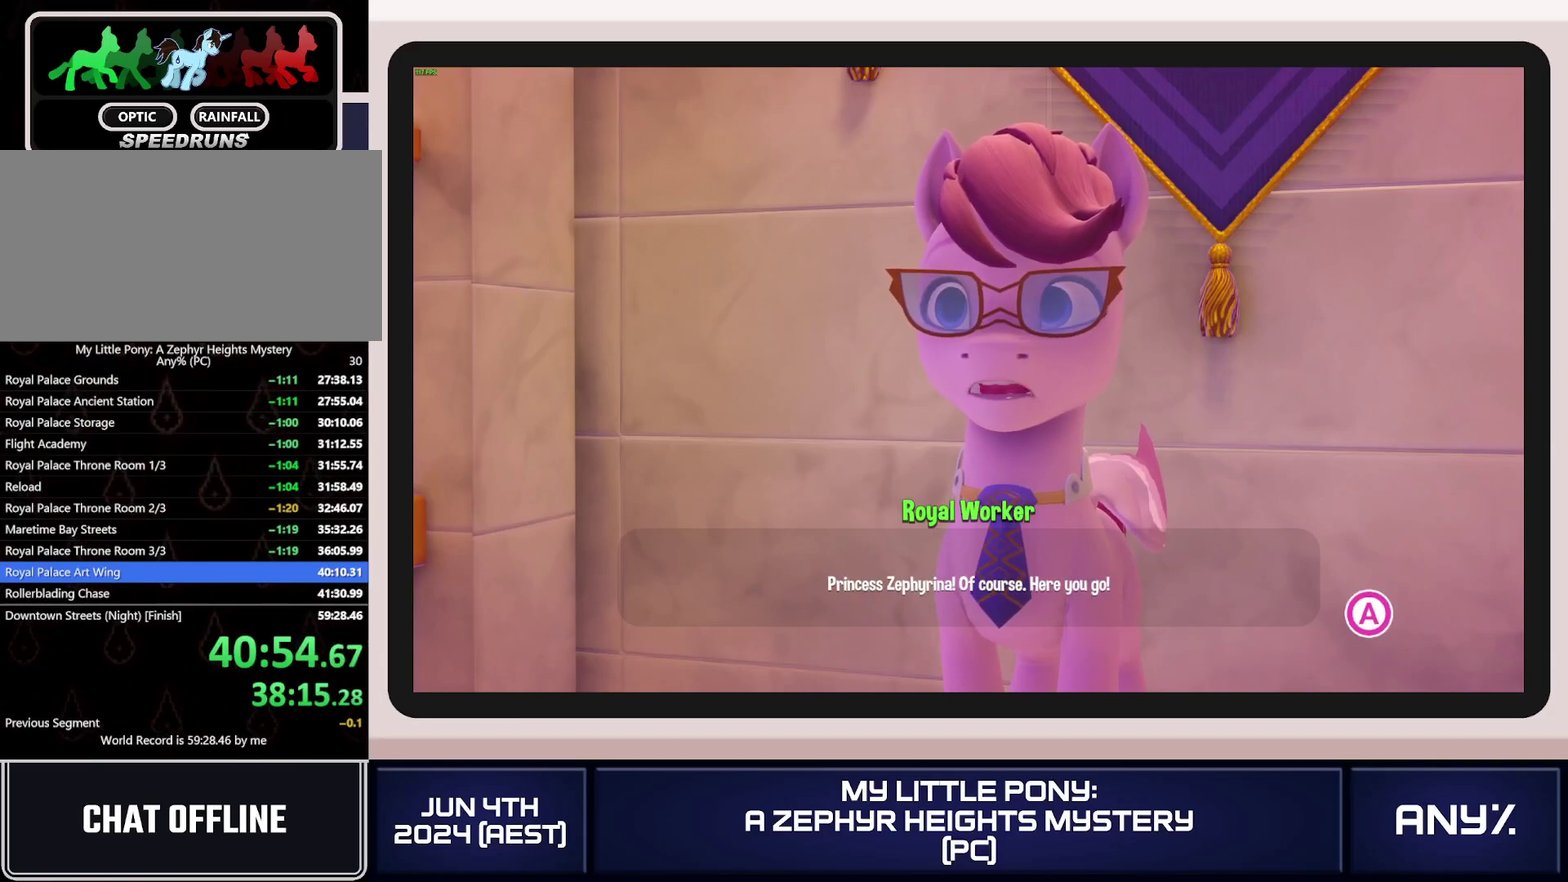
{"buttons": ["A"], "left_stick": "center", "right_stick": "center", "events": []}
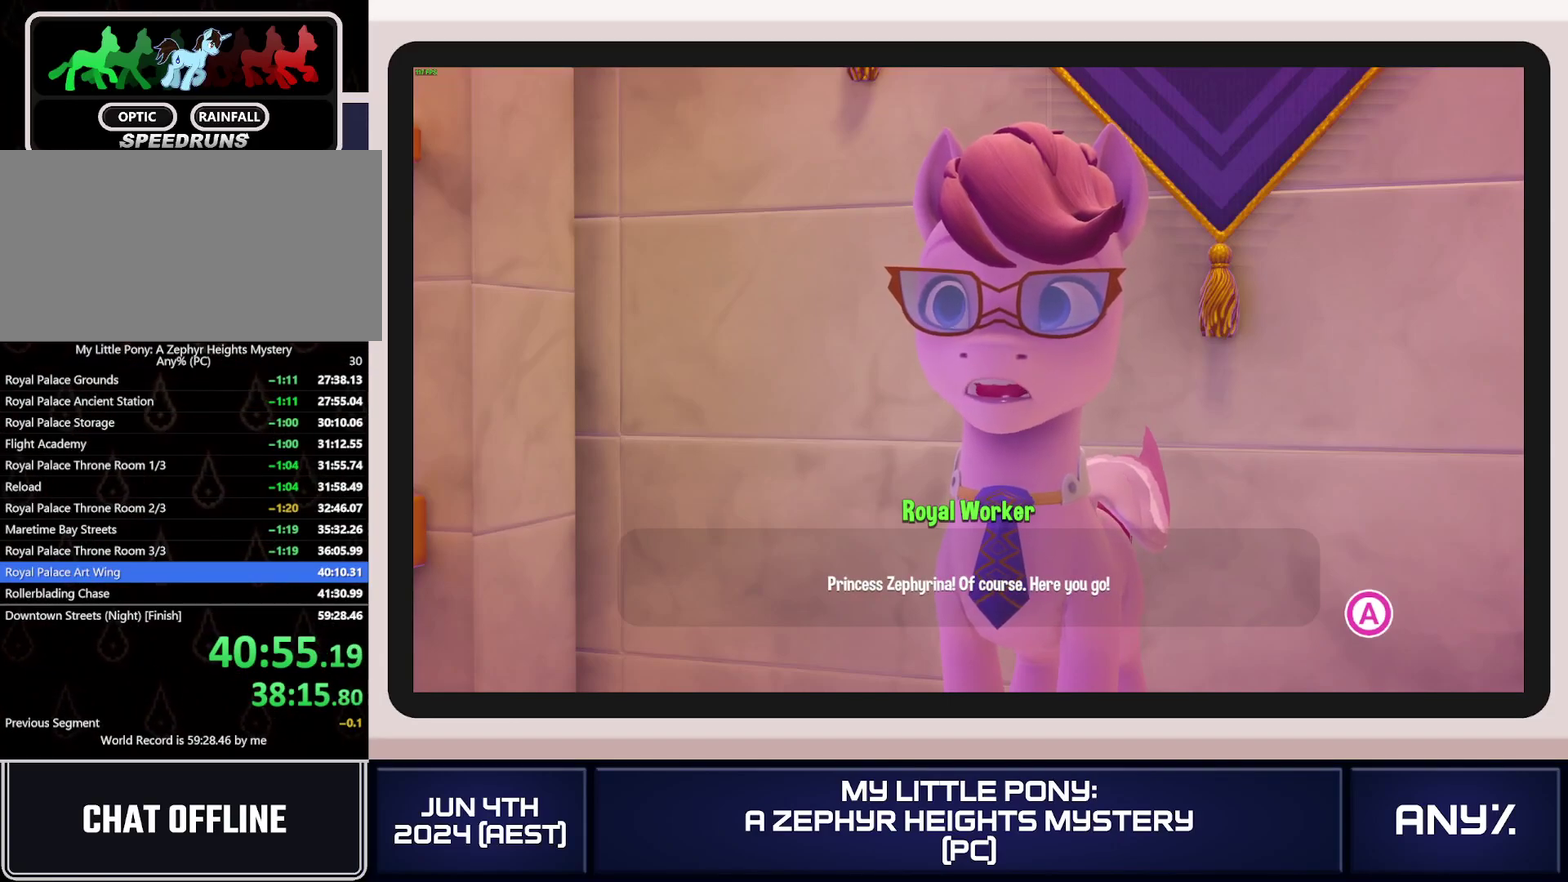
{"buttons": ["A"], "left_stick": "center", "right_stick": "center", "events": []}
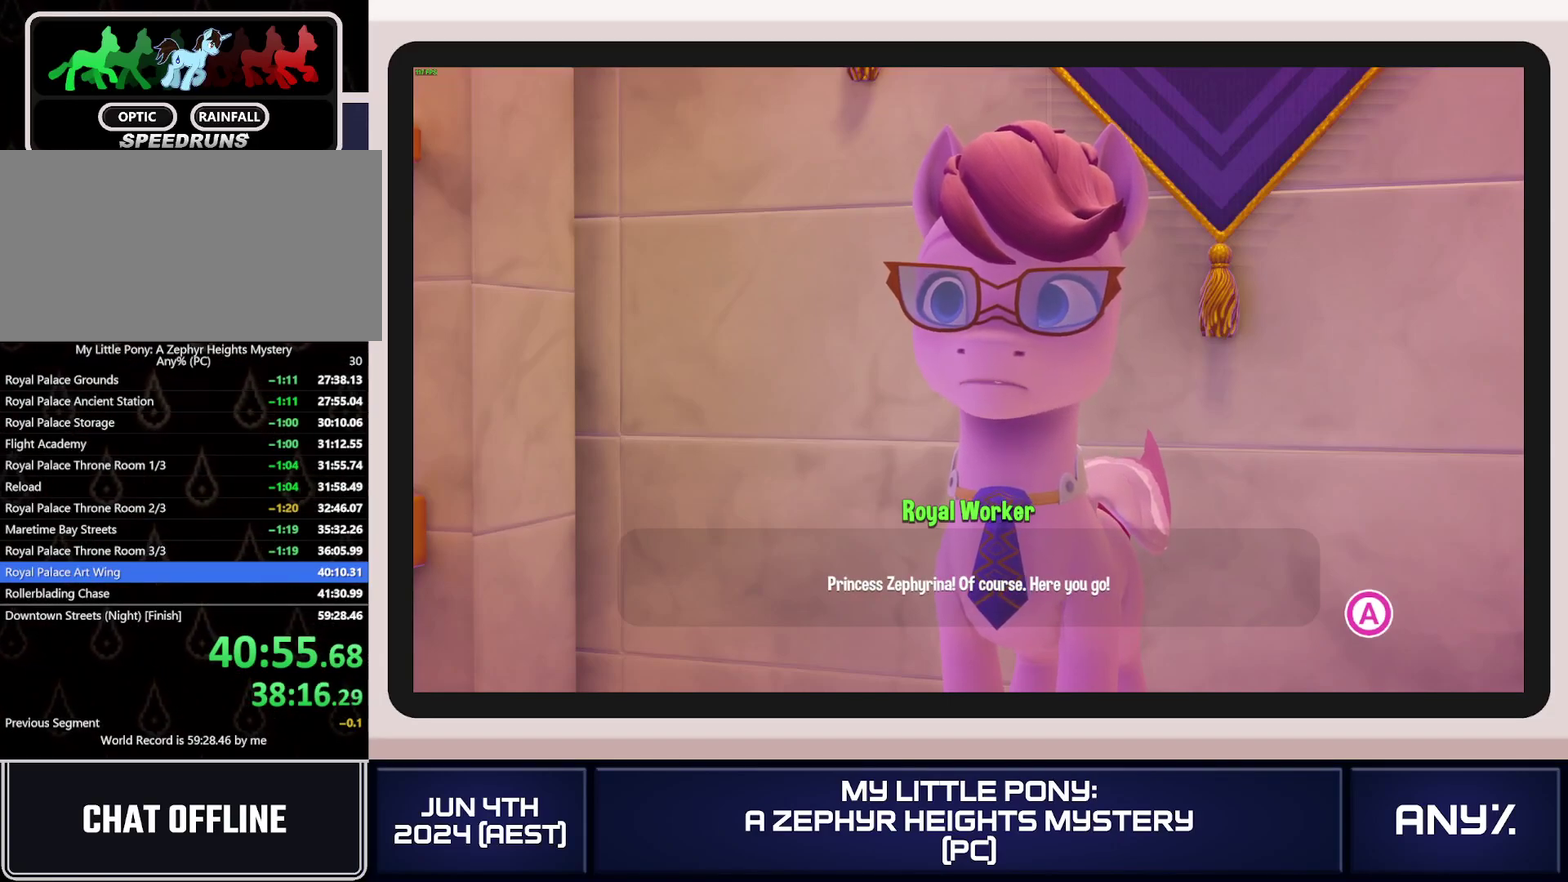
{"buttons": ["A"], "left_stick": "center", "right_stick": "center", "events": []}
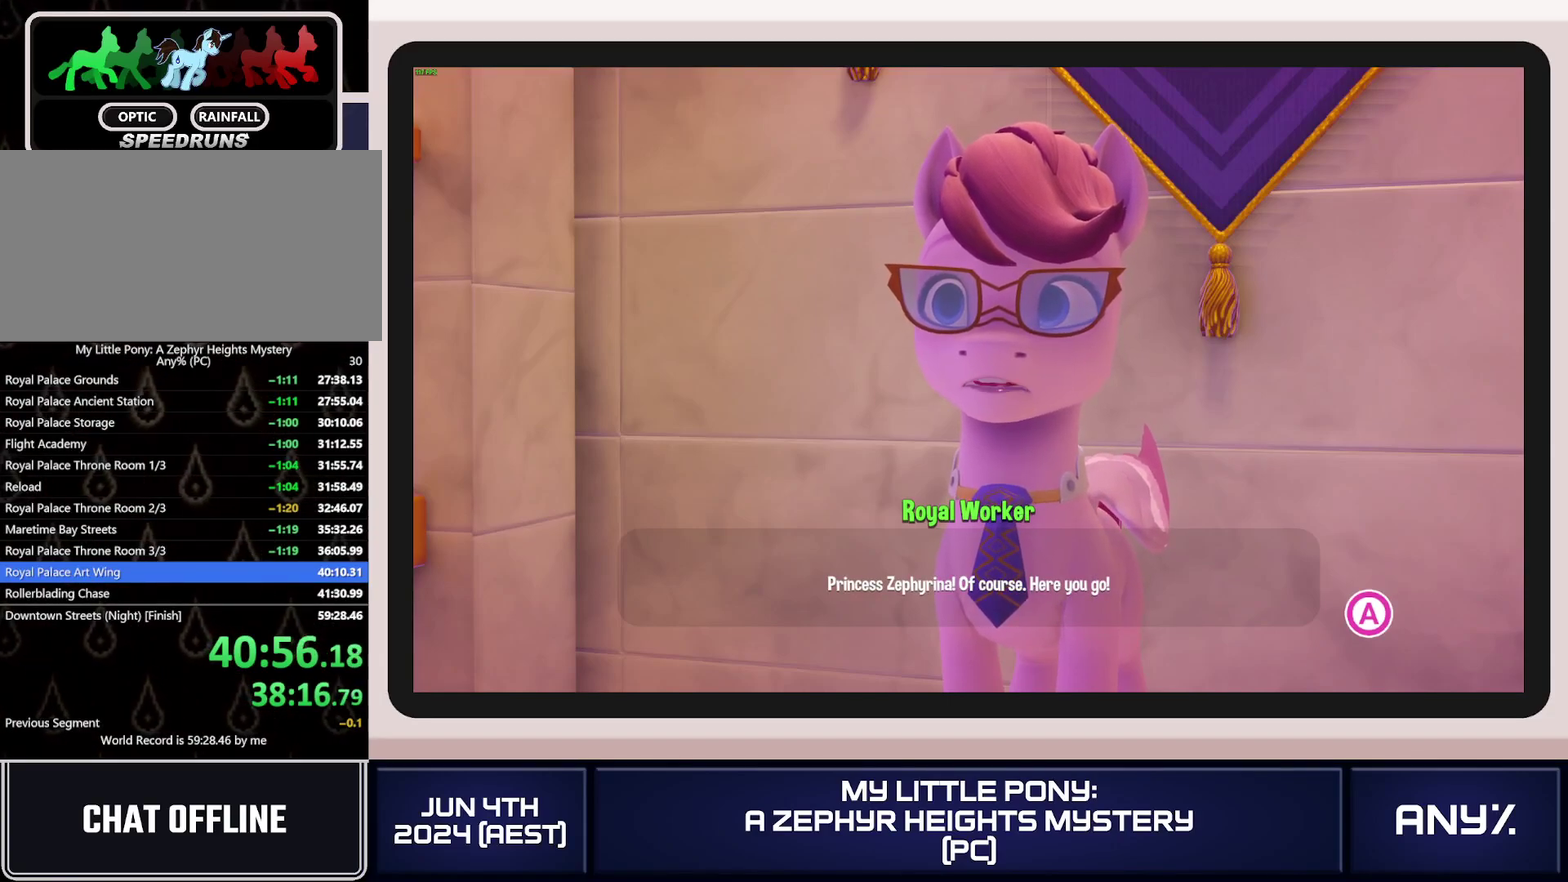
{"buttons": ["A"], "left_stick": "center", "right_stick": "center", "events": []}
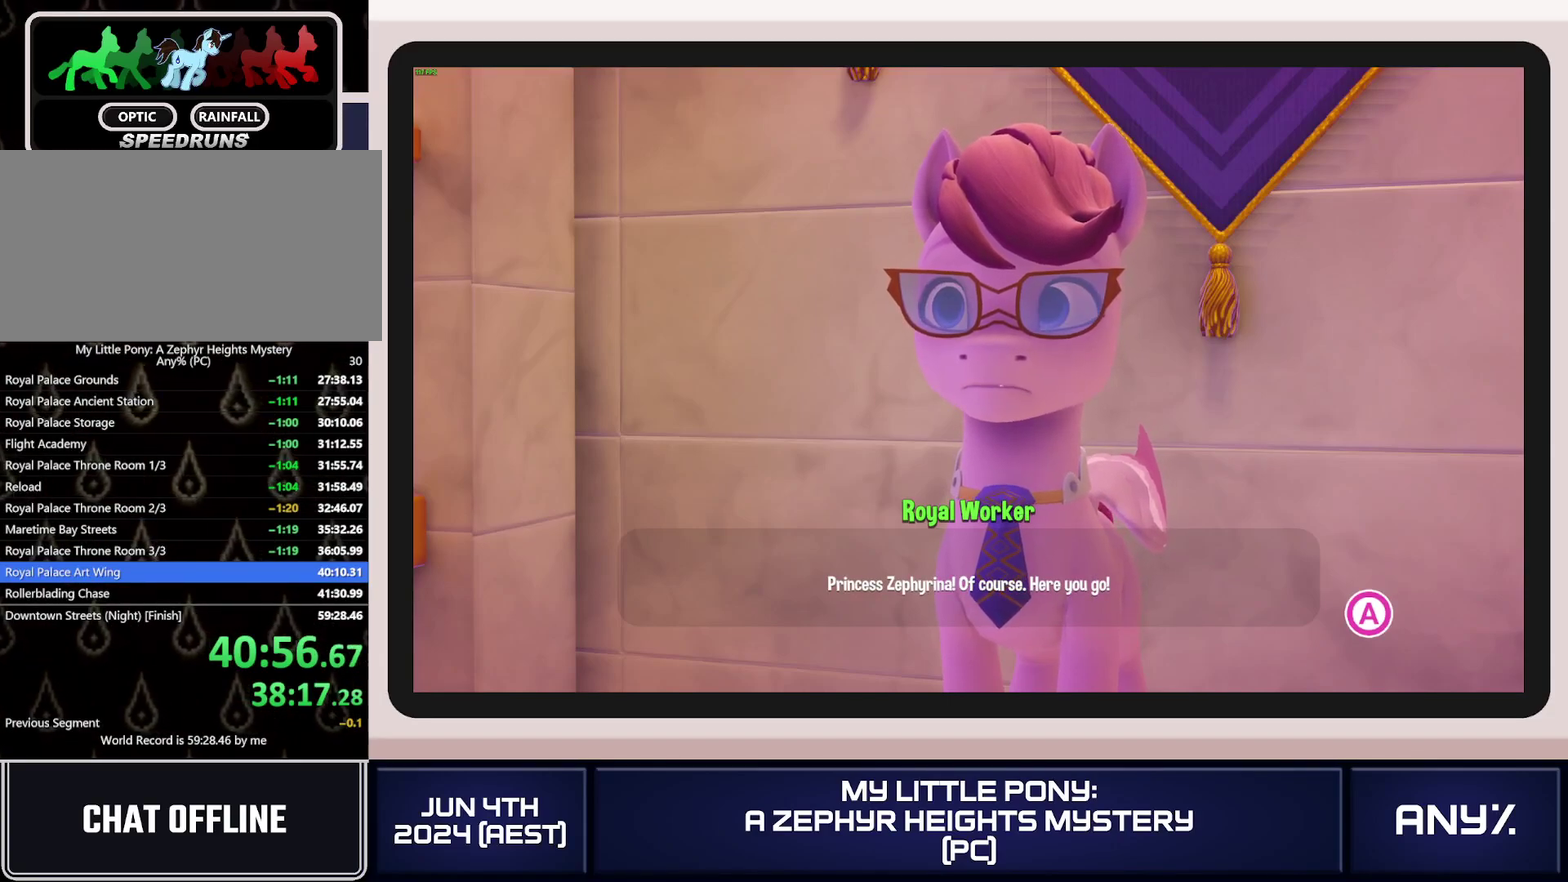
{"buttons": ["A"], "left_stick": "center", "right_stick": "center", "events": []}
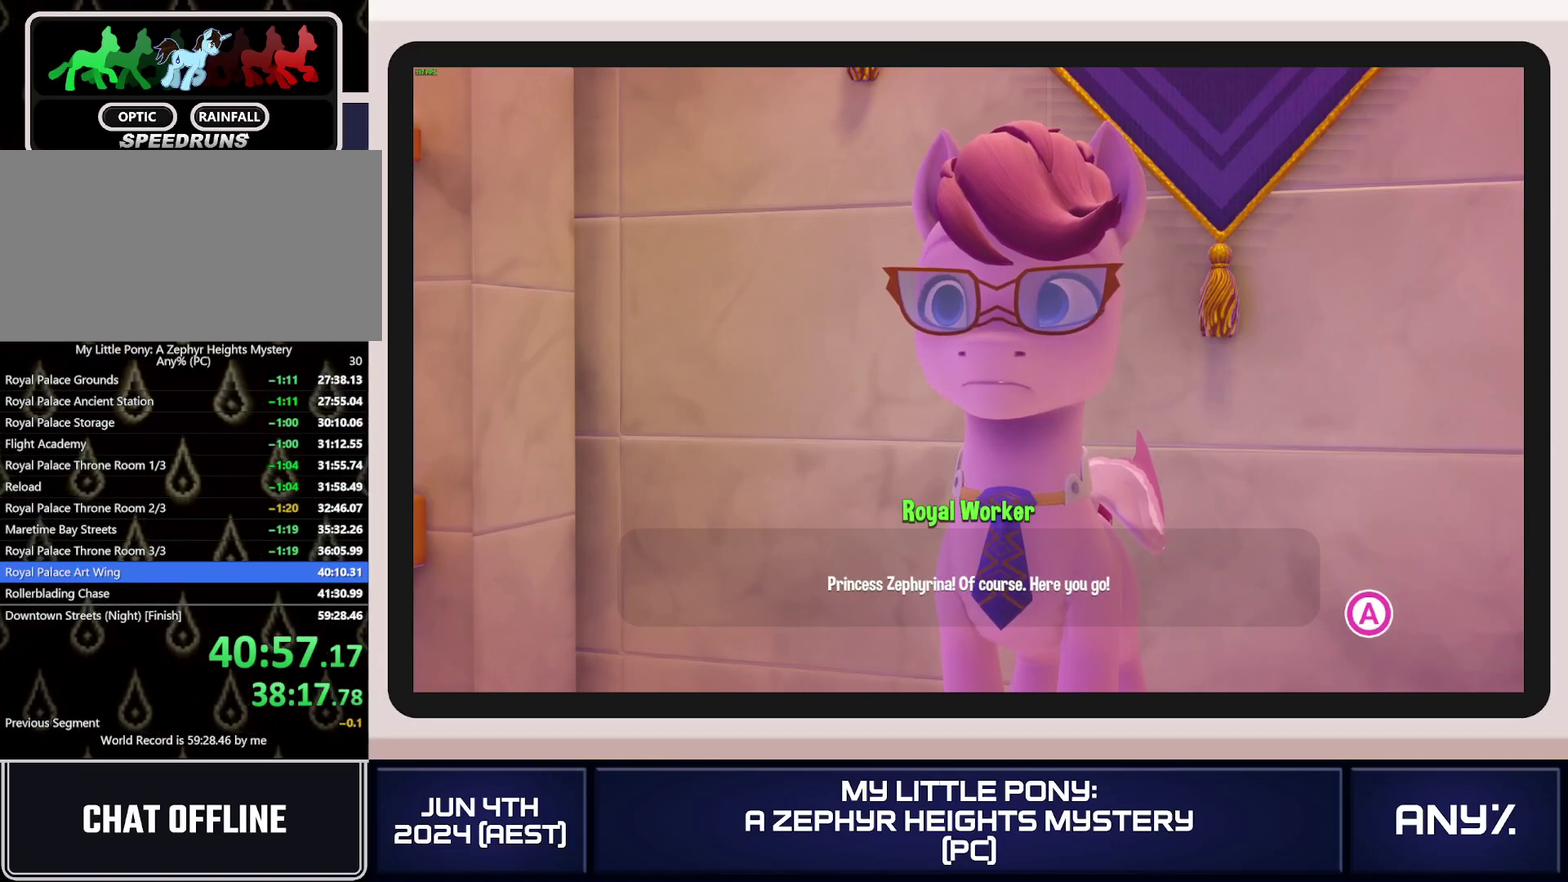
{"buttons": ["A"], "left_stick": "center", "right_stick": "center", "events": []}